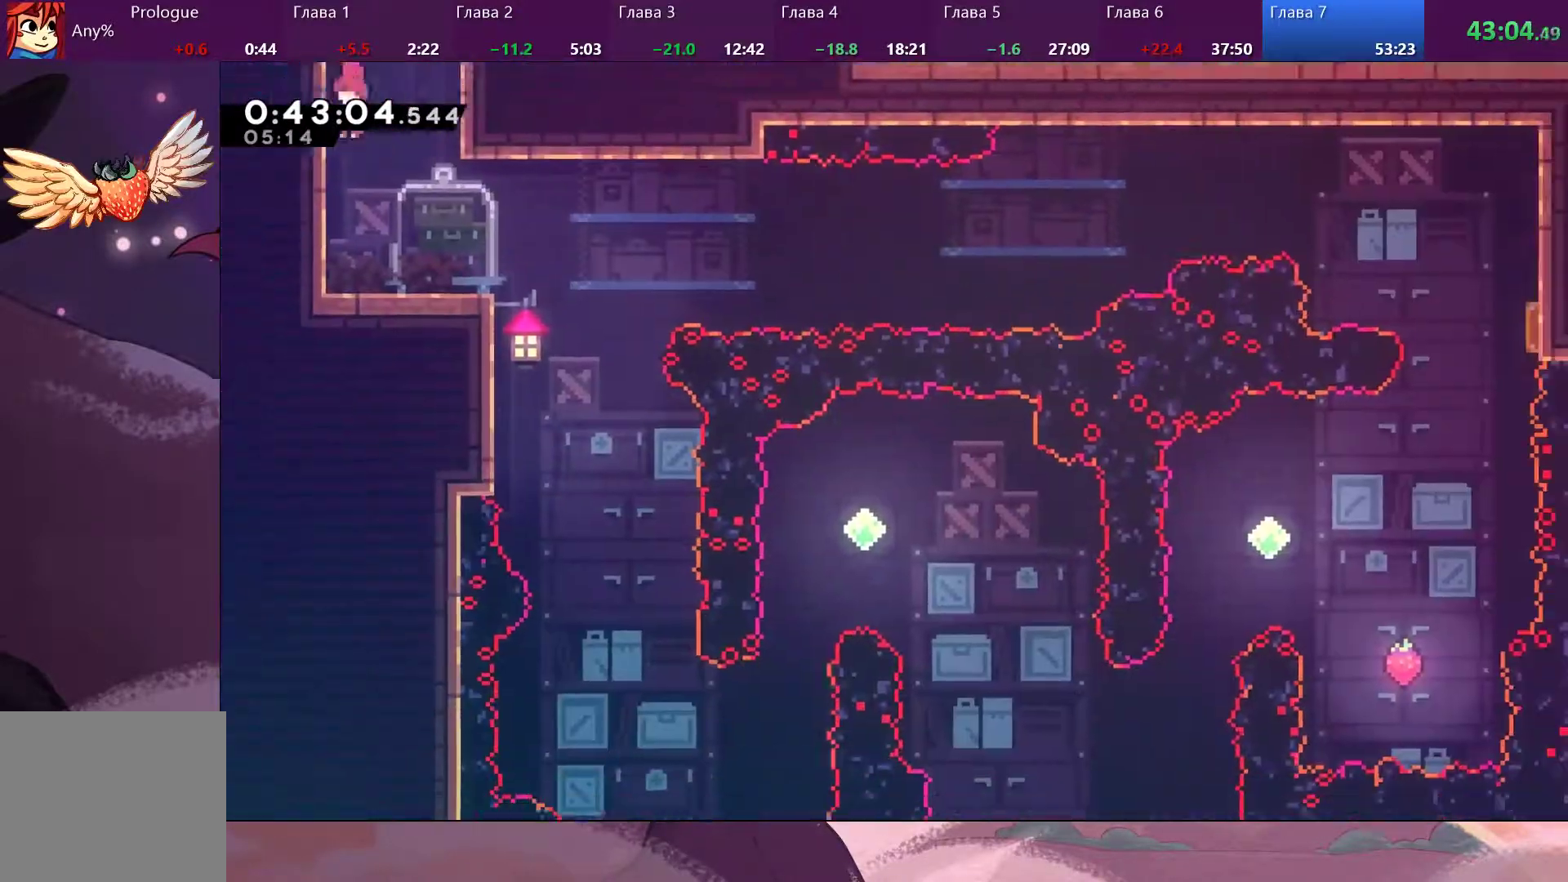
Gameplay with a controller (PlayStation layout); each line is a JSON object with the inputs held at the frame after it (dt_ms = milliseconds from this image to that frame). "events" lists button and stick changes between this image and that frame as [ms after this image, input, new state], when the widget could be followed in between.
{"dt_ms": 500, "buttons": [], "left_stick": "right", "right_stick": "center", "events": [[433, "left_stick", "right"]]}
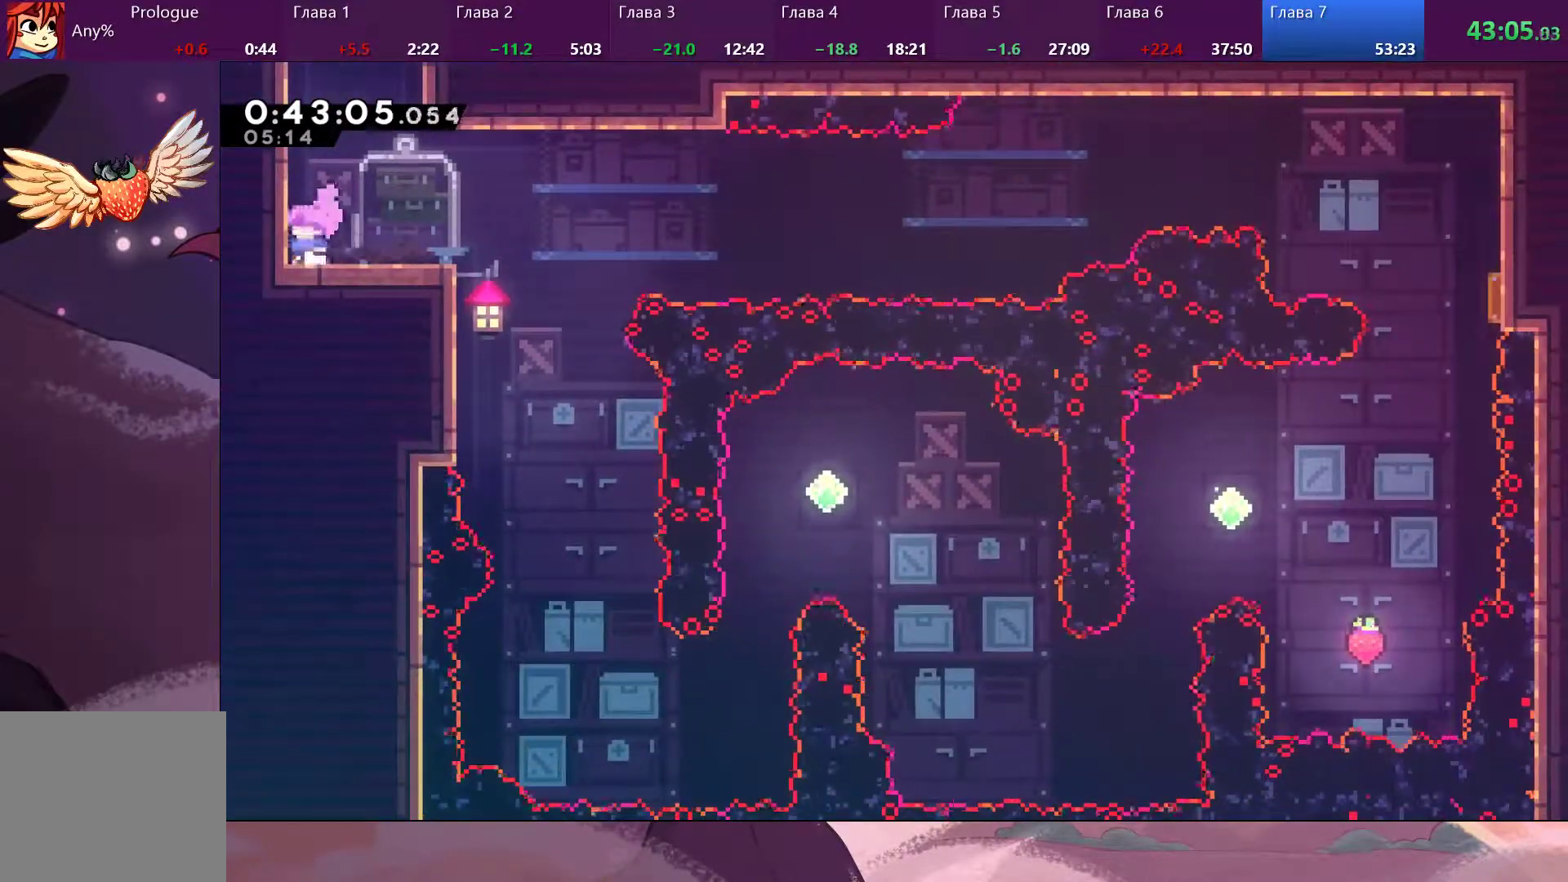
{"dt_ms": 500, "buttons": ["CROSS"], "left_stick": "right", "right_stick": "center", "events": [[133, "SQUARE", "down"], [200, "SQUARE", "up"], [333, "CROSS", "down"]]}
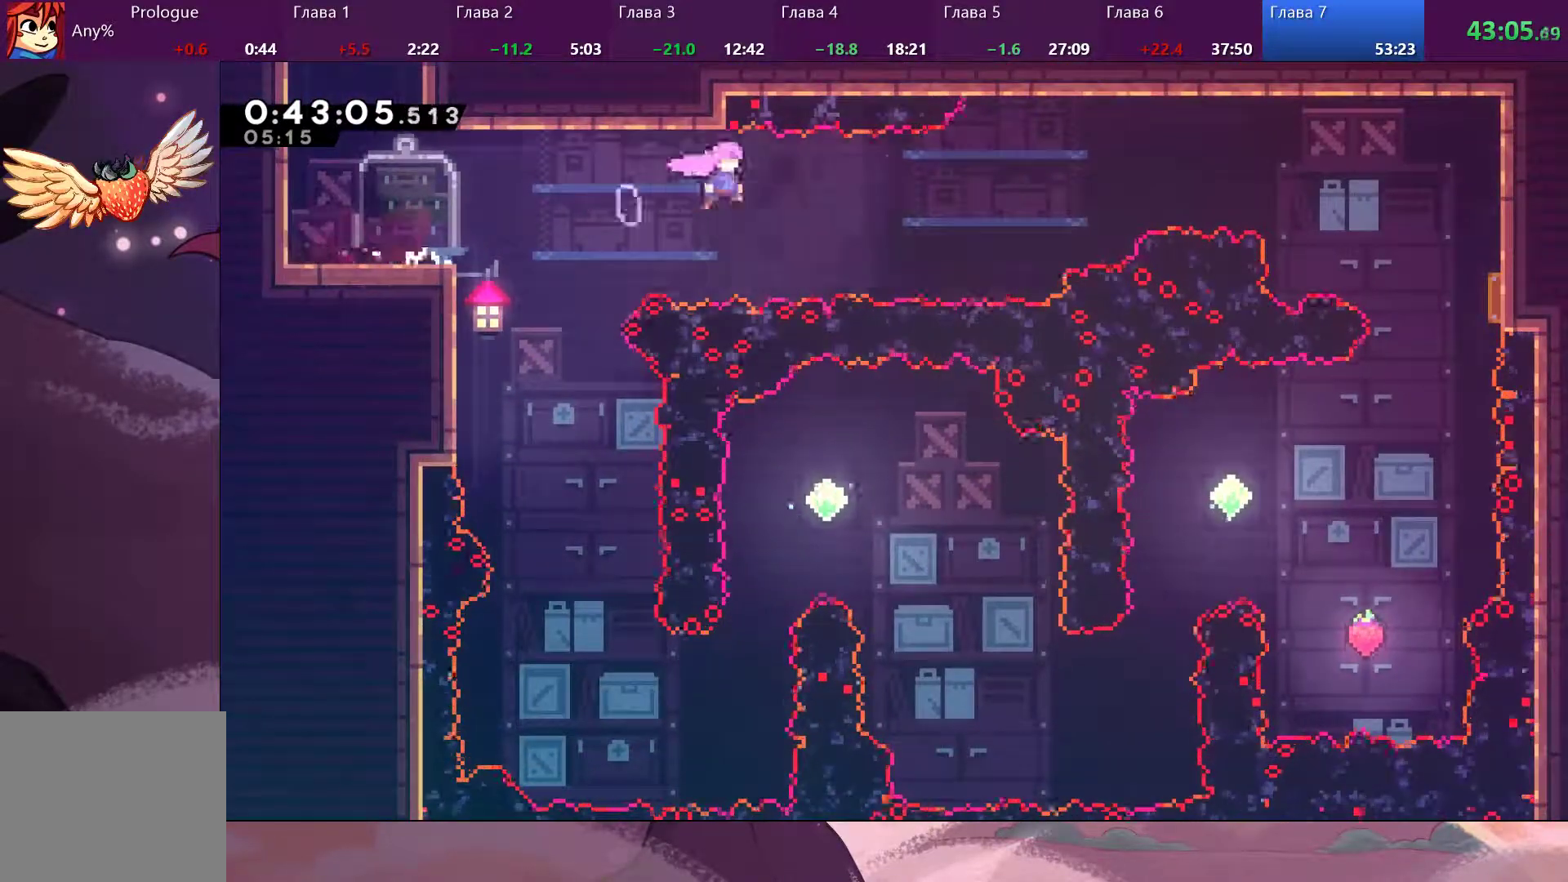
{"dt_ms": 500, "buttons": [], "left_stick": "right", "right_stick": "center", "events": [[233, "CROSS", "up"], [300, "SQUARE", "down"], [433, "SQUARE", "up"]]}
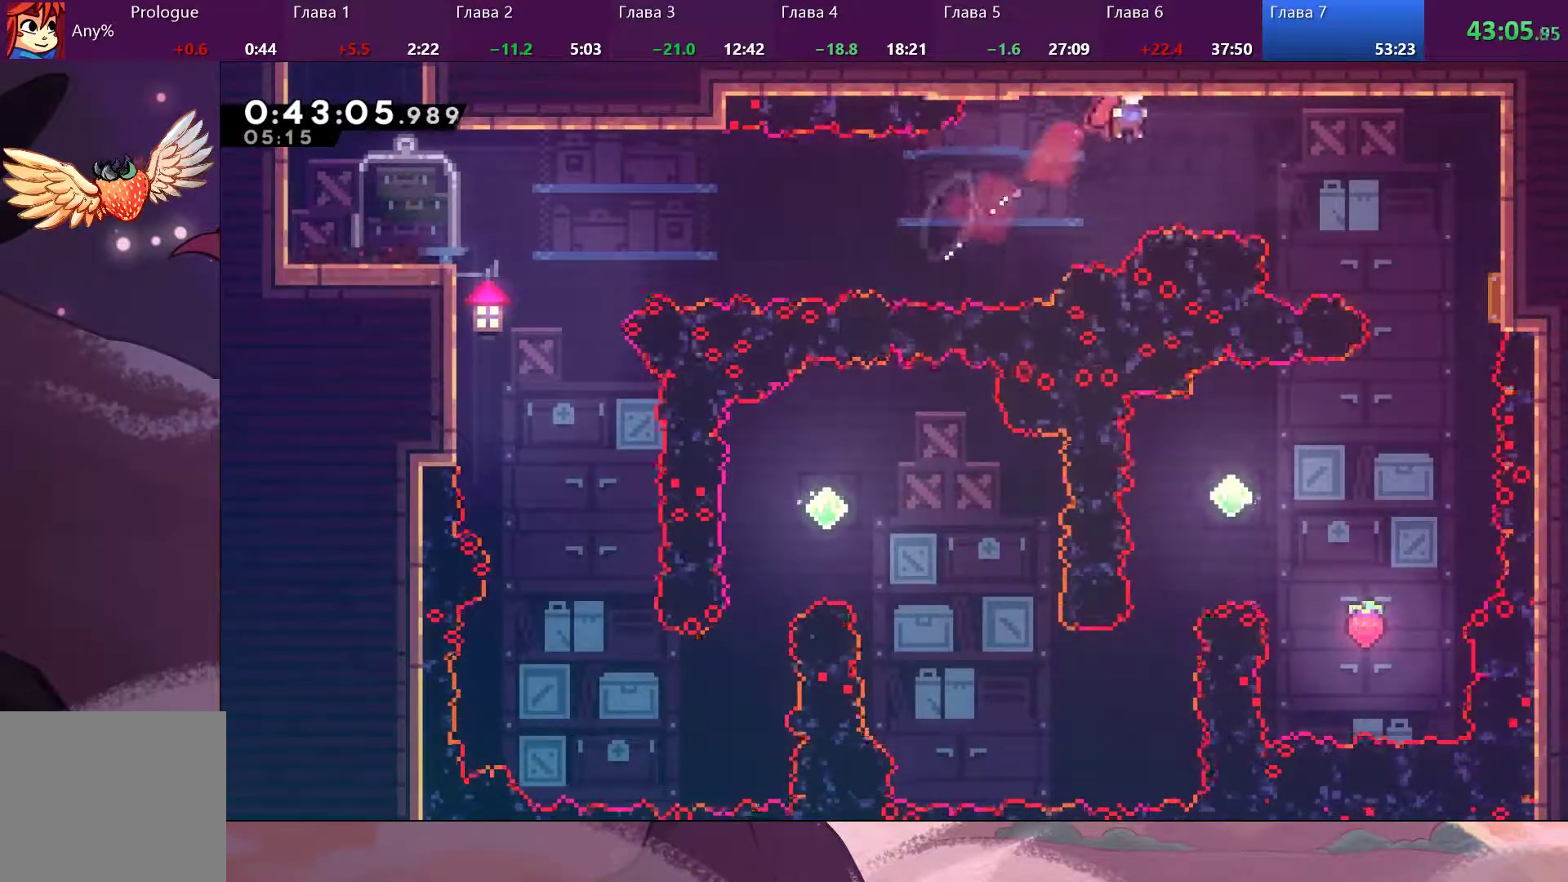
{"dt_ms": 500, "buttons": [], "left_stick": "right", "right_stick": "center", "events": [[267, "SQUARE", "down"], [467, "SQUARE", "up"]]}
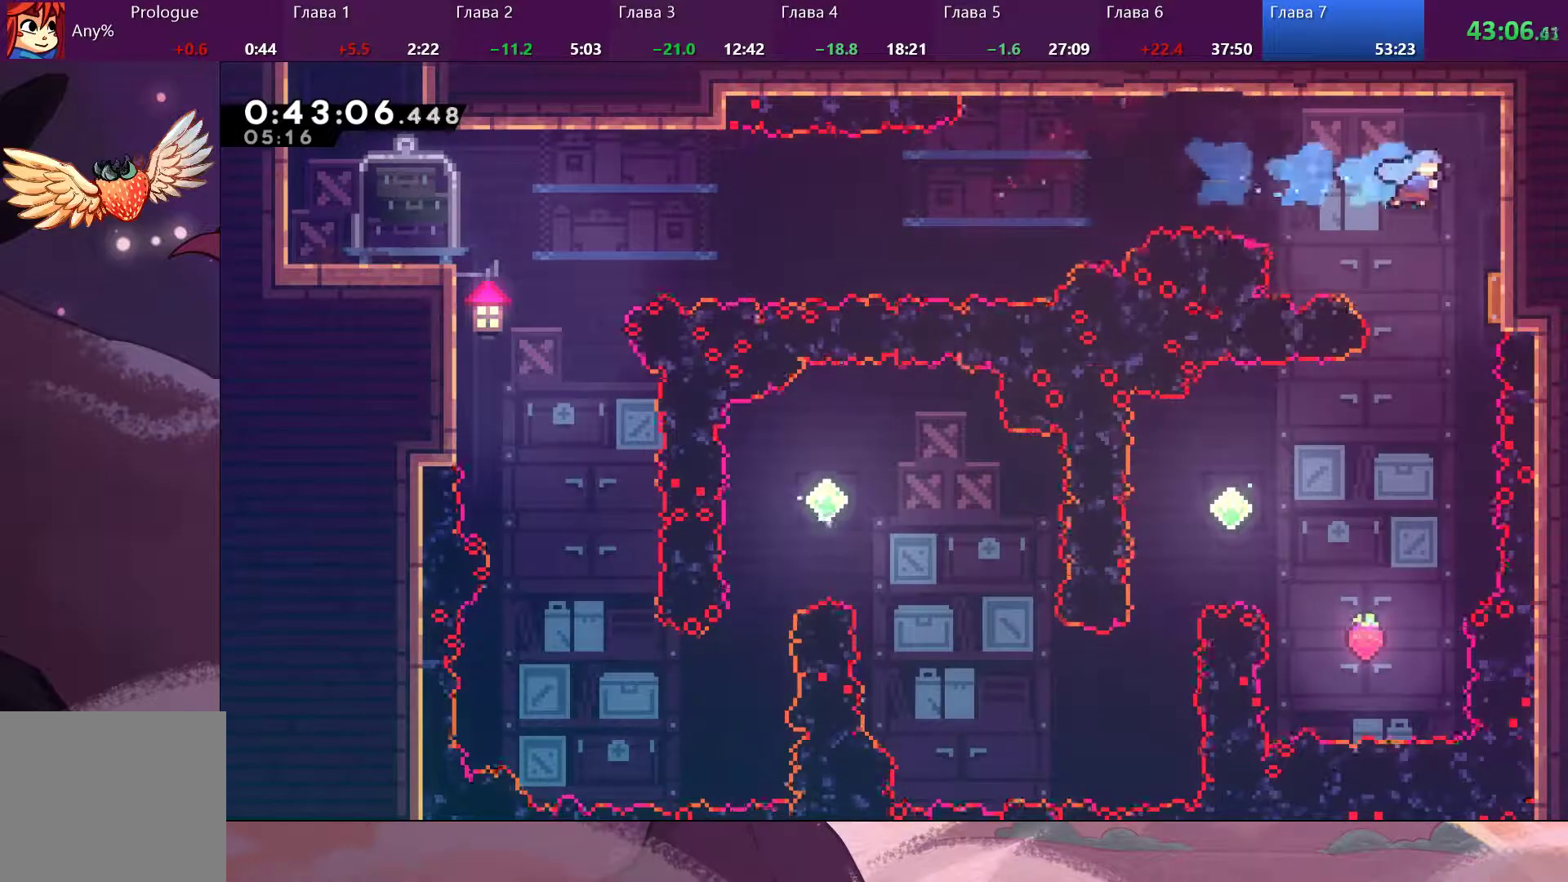
{"dt_ms": 500, "buttons": ["R2"], "left_stick": "right", "right_stick": "center", "events": [[167, "R2", "down"], [200, "CROSS", "down"], [400, "CROSS", "up"]]}
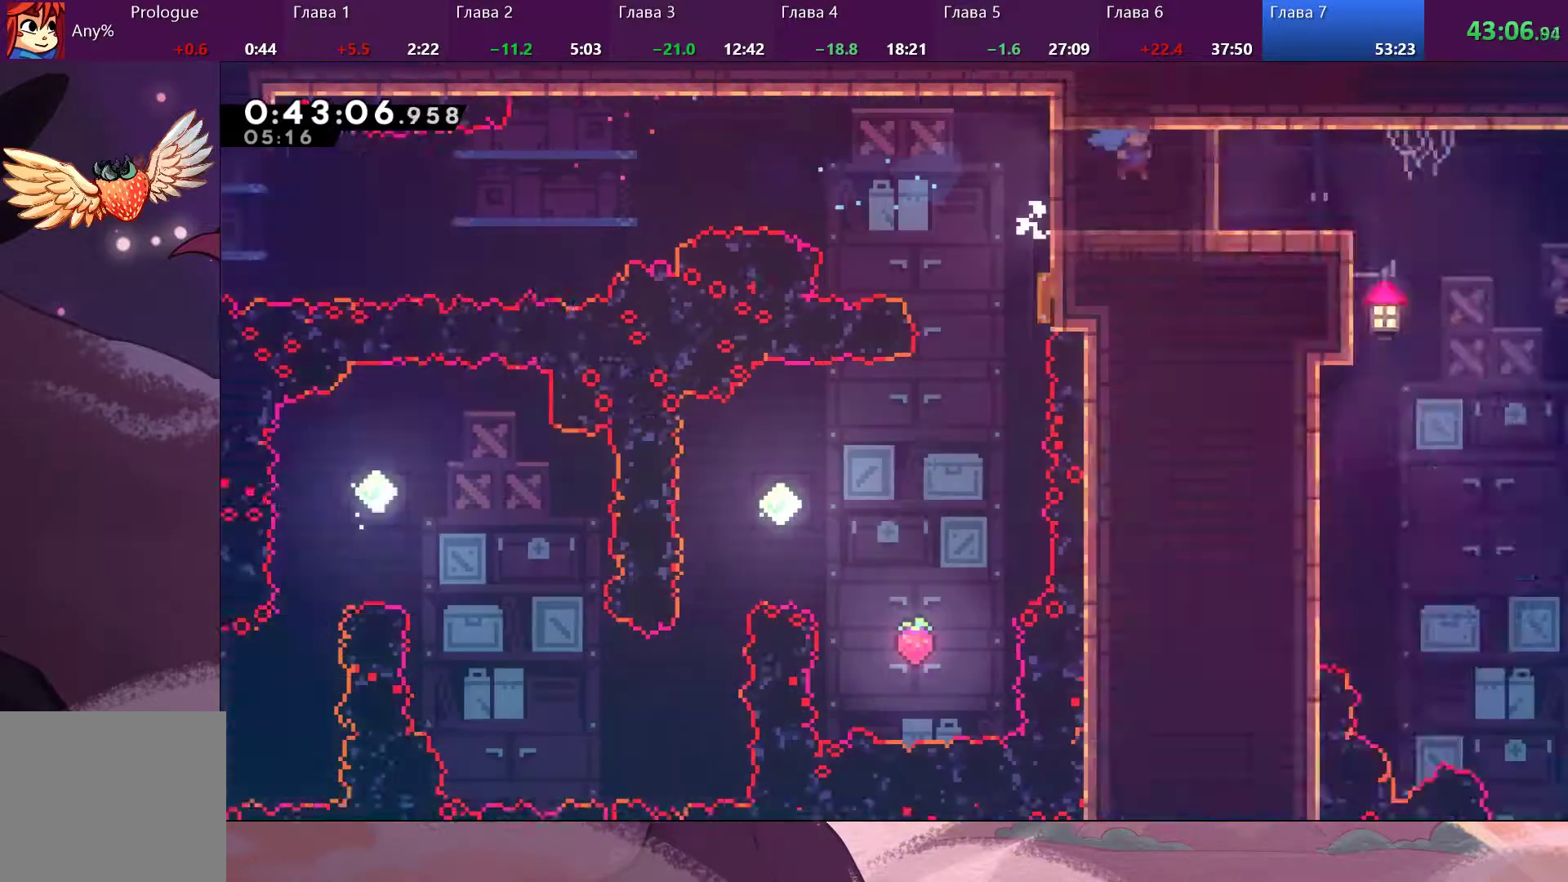
{"dt_ms": 1000, "buttons": [], "left_stick": "right", "right_stick": "center"}
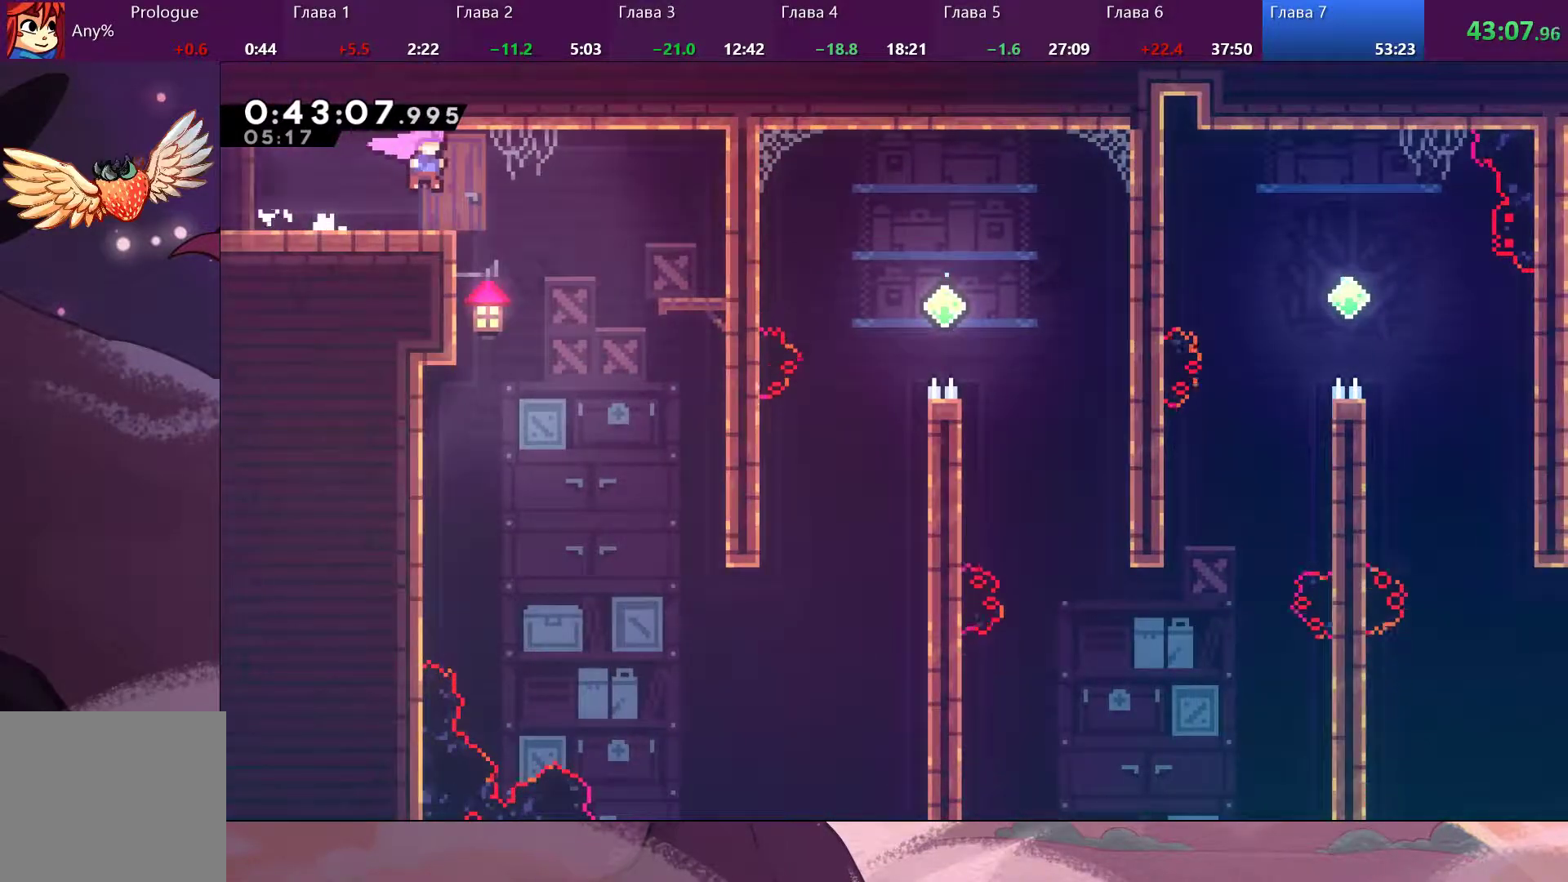
{"dt_ms": 500, "buttons": [], "left_stick": "right", "right_stick": "center", "events": []}
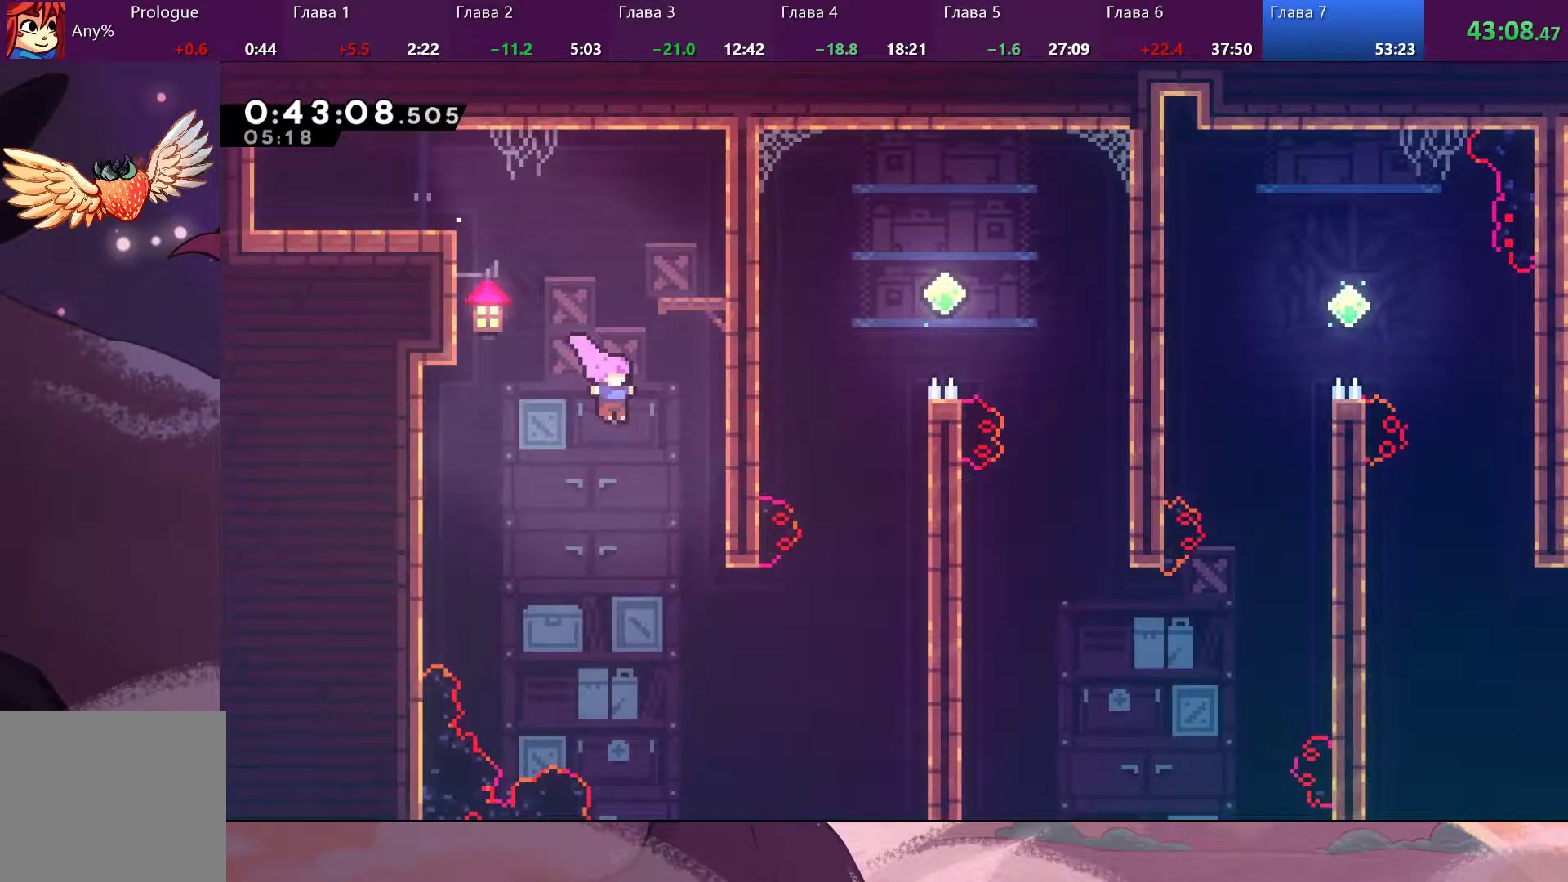
{"dt_ms": 500, "buttons": ["SQUARE"], "left_stick": "right", "right_stick": "center", "events": [[500, "SQUARE", "down"]]}
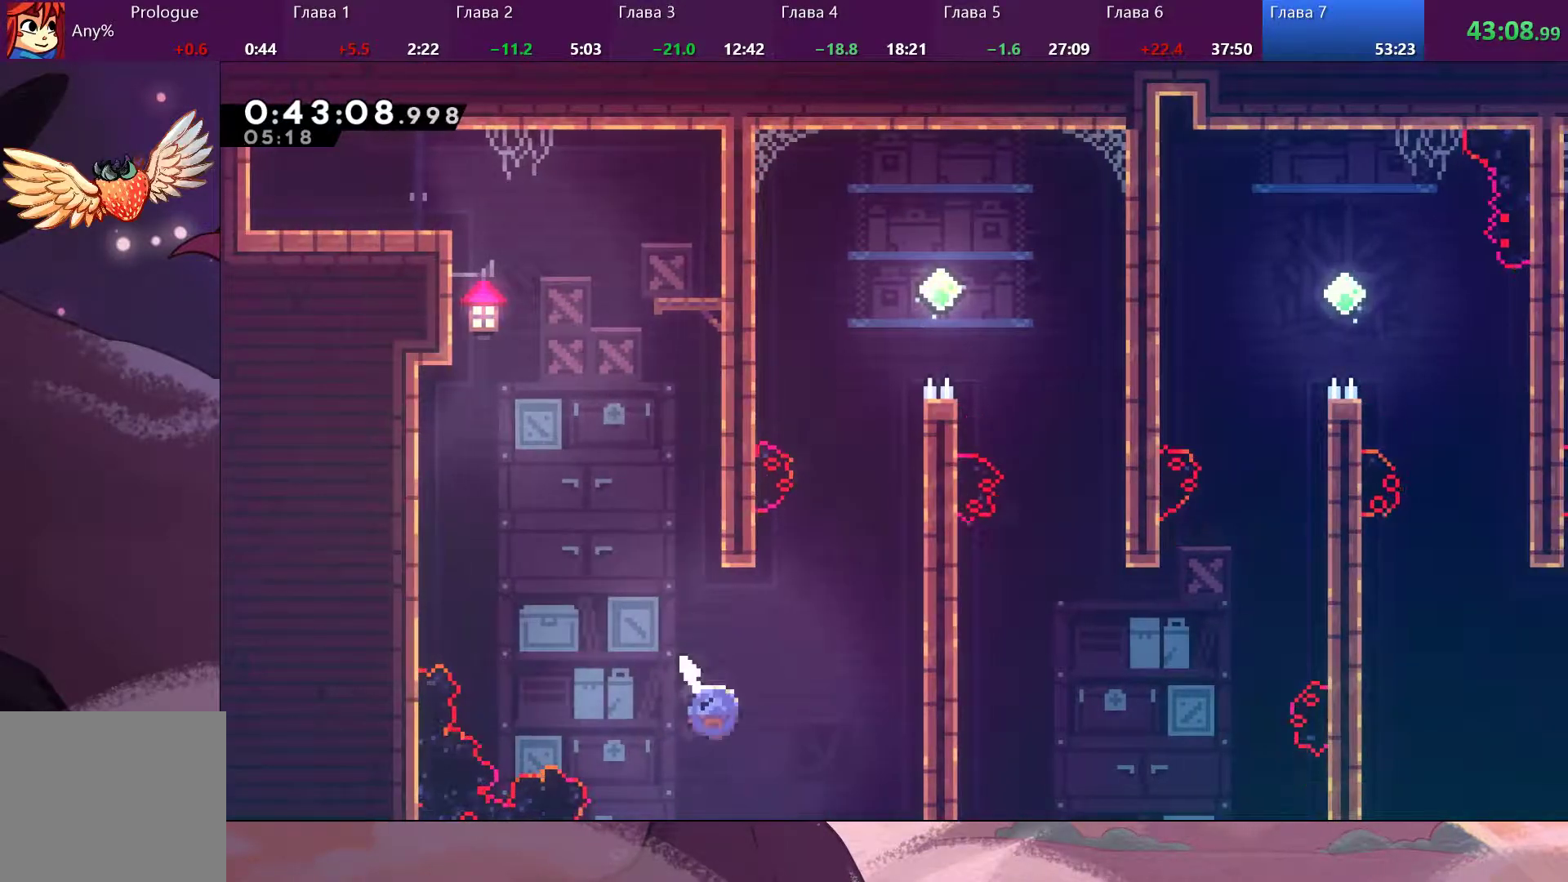
{"dt_ms": 500, "buttons": ["CROSS", "R2"], "left_stick": "up-right", "right_stick": "center", "events": [[33, "left_stick", "up-right"], [267, "SQUARE", "up"], [300, "R2", "down"], [433, "CROSS", "down"]]}
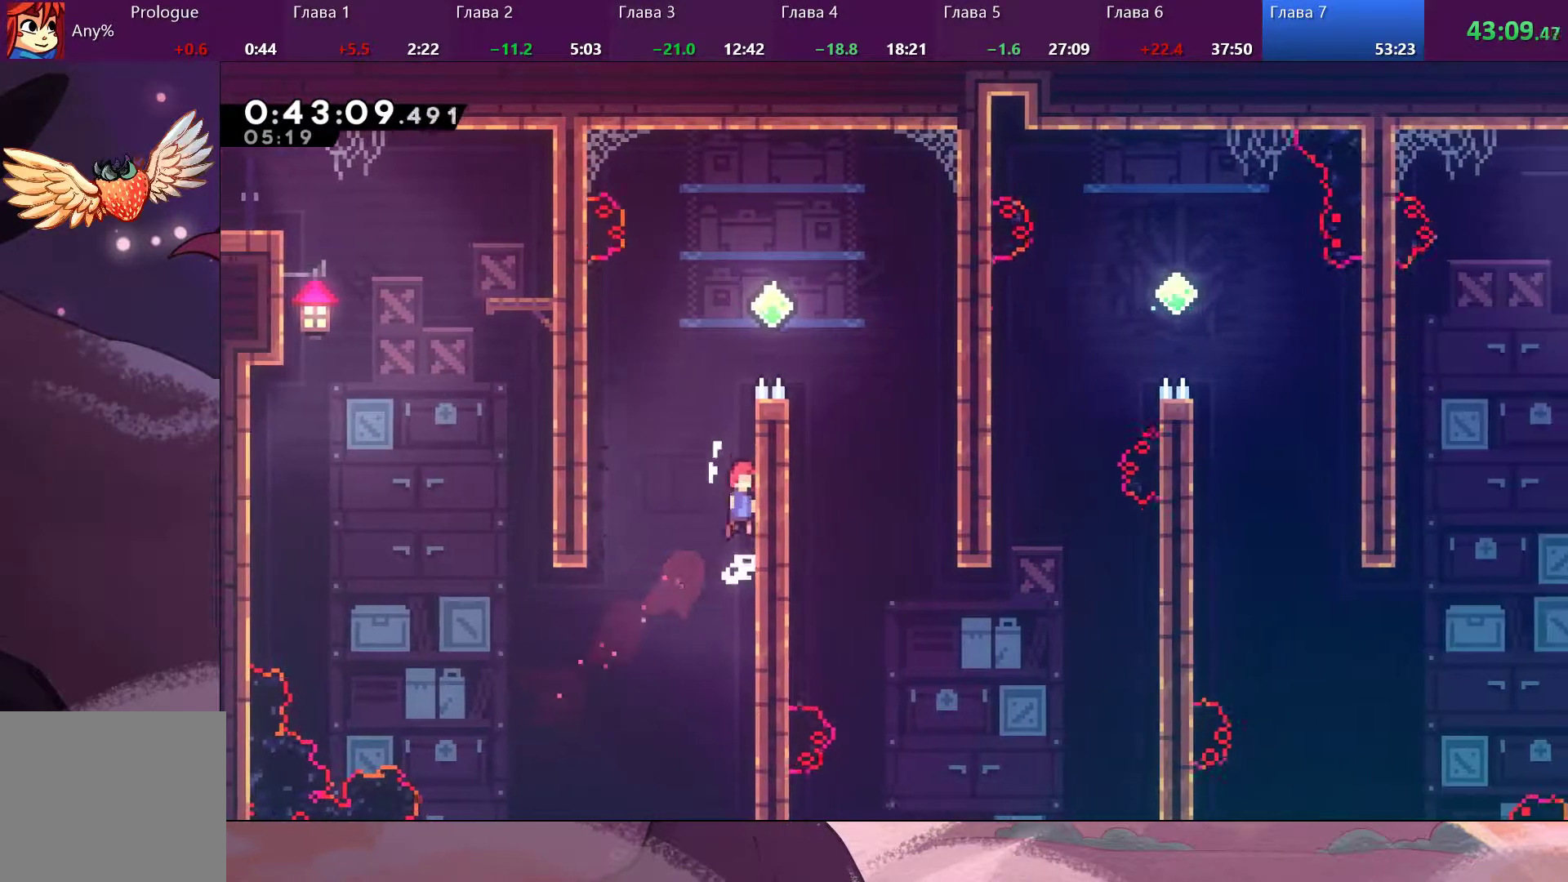
{"dt_ms": 500, "buttons": ["R2"], "left_stick": "up-right", "right_stick": "center", "events": [[167, "CROSS", "up"], [300, "SQUARE", "down"], [433, "SQUARE", "up"]]}
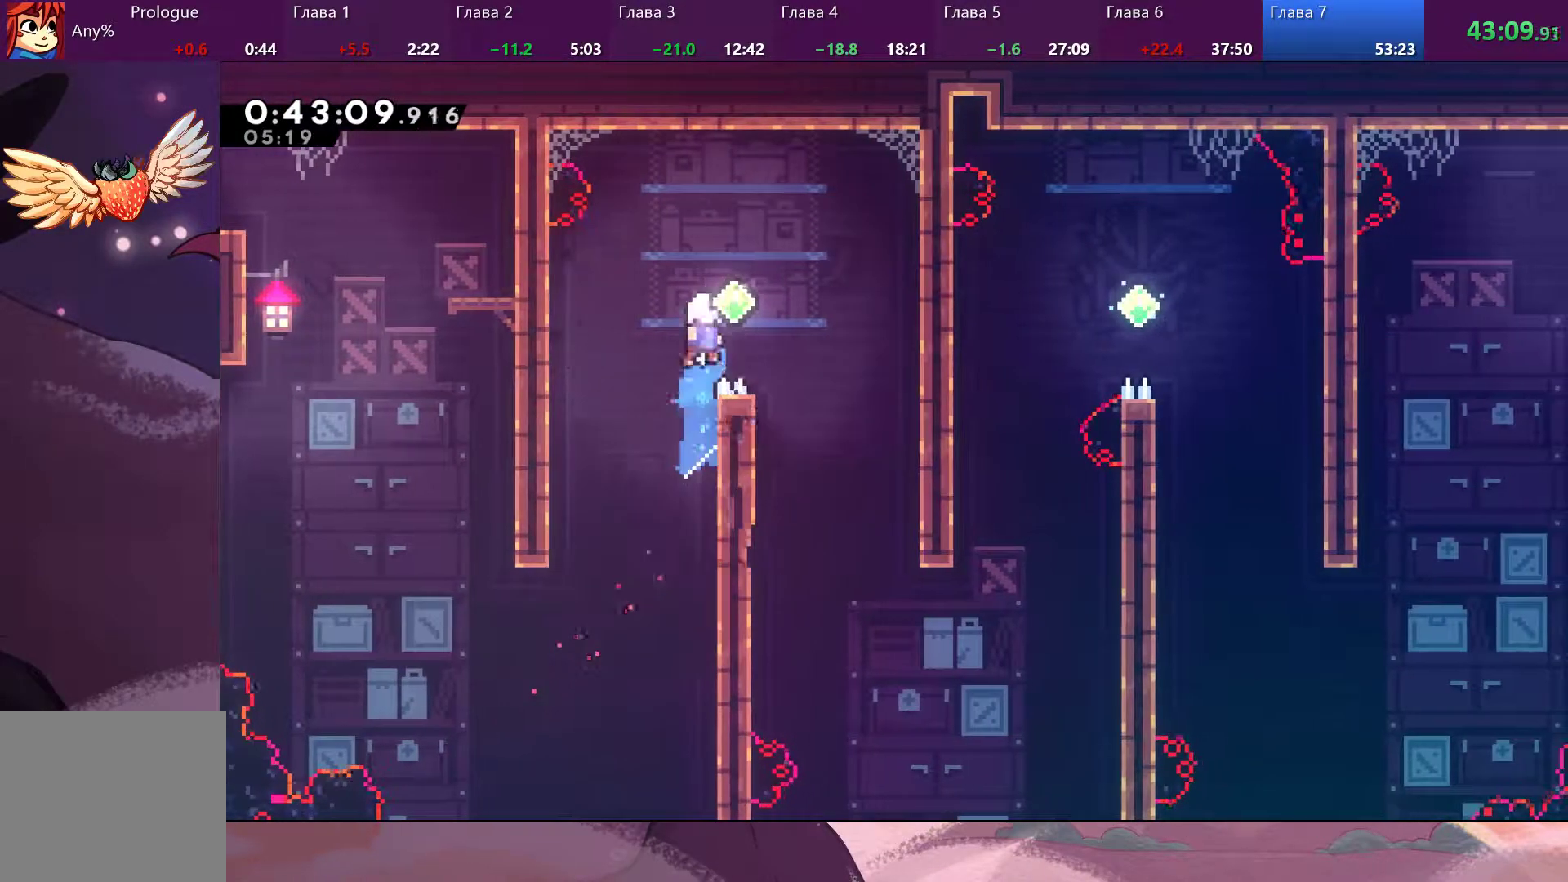
{"dt_ms": 500, "buttons": [], "left_stick": "up-right", "right_stick": "center", "events": [[167, "R2", "up"]]}
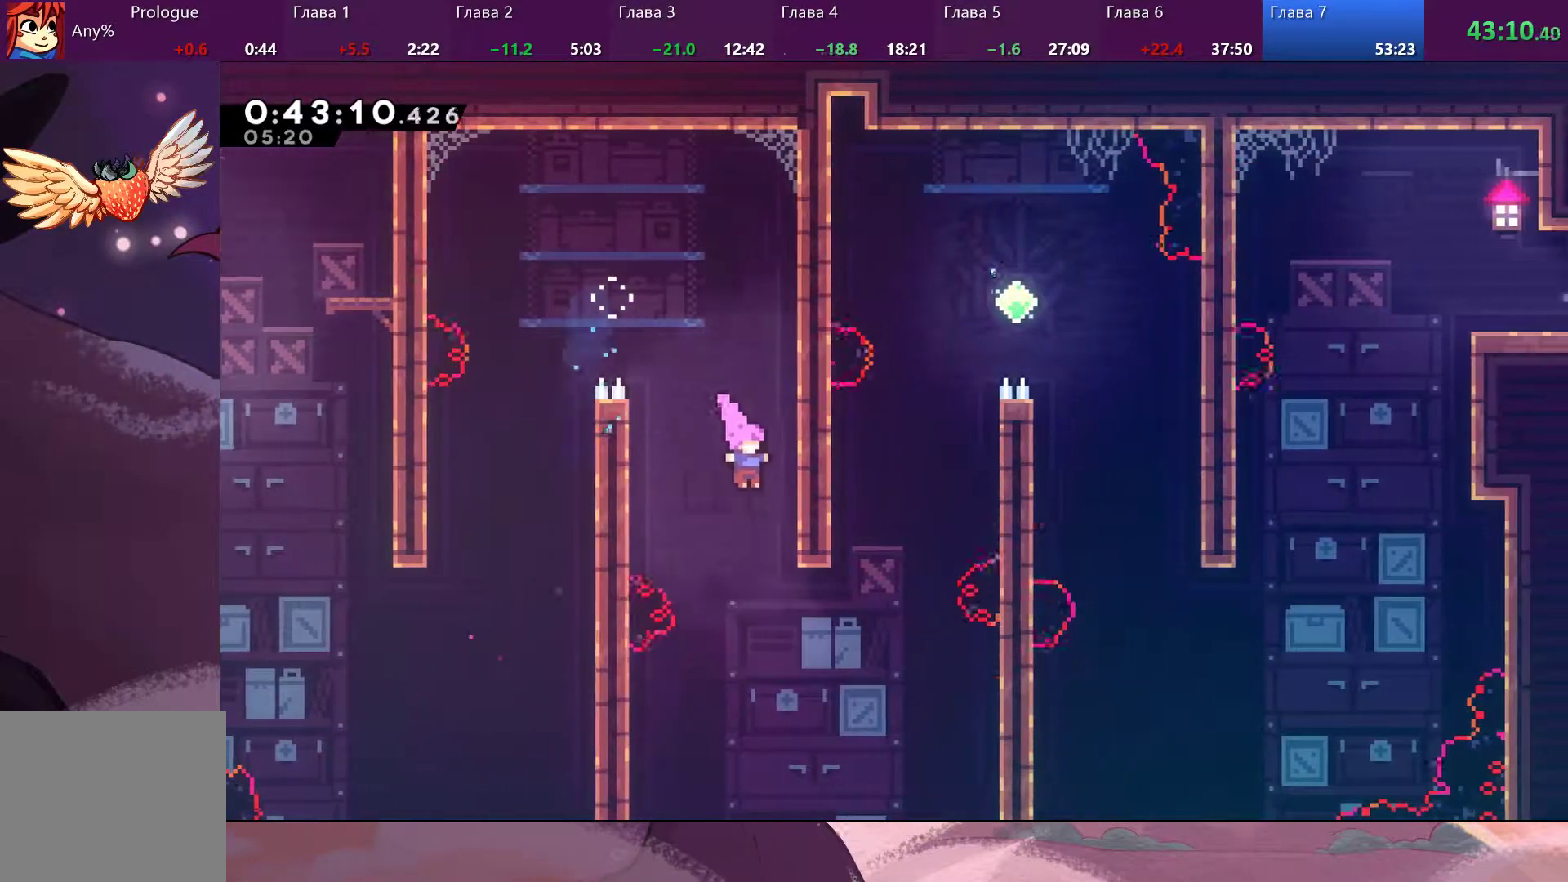
{"dt_ms": 500, "buttons": ["SQUARE"], "left_stick": "up-right", "right_stick": "center", "events": [[433, "SQUARE", "down"]]}
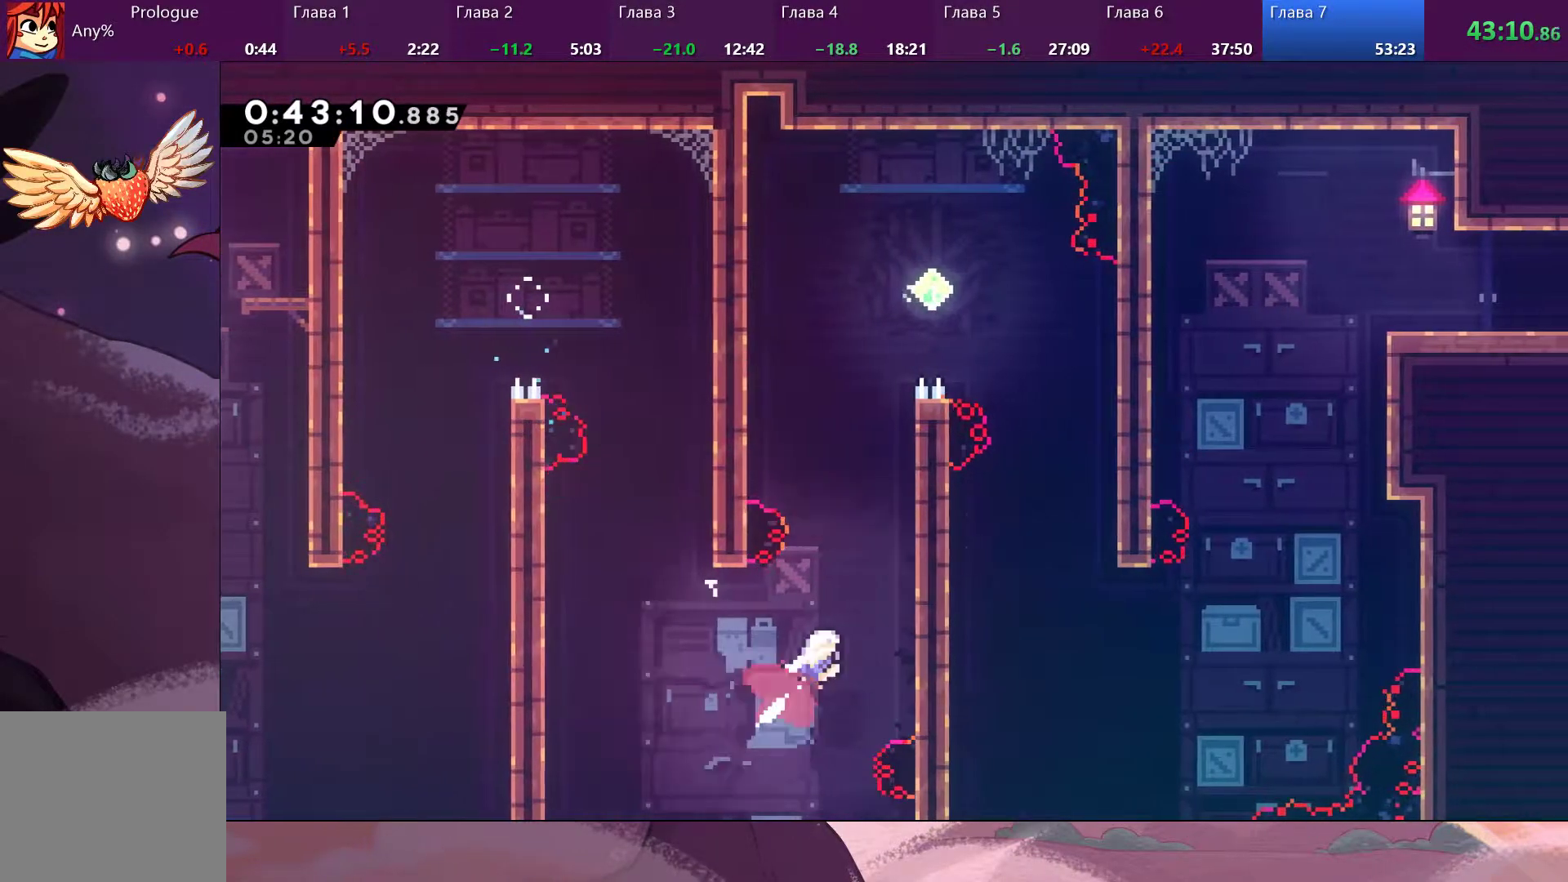
{"dt_ms": 500, "buttons": ["CROSS", "R2"], "left_stick": "up-right", "right_stick": "center", "events": [[200, "SQUARE", "up"], [233, "R2", "down"], [400, "CROSS", "down"]]}
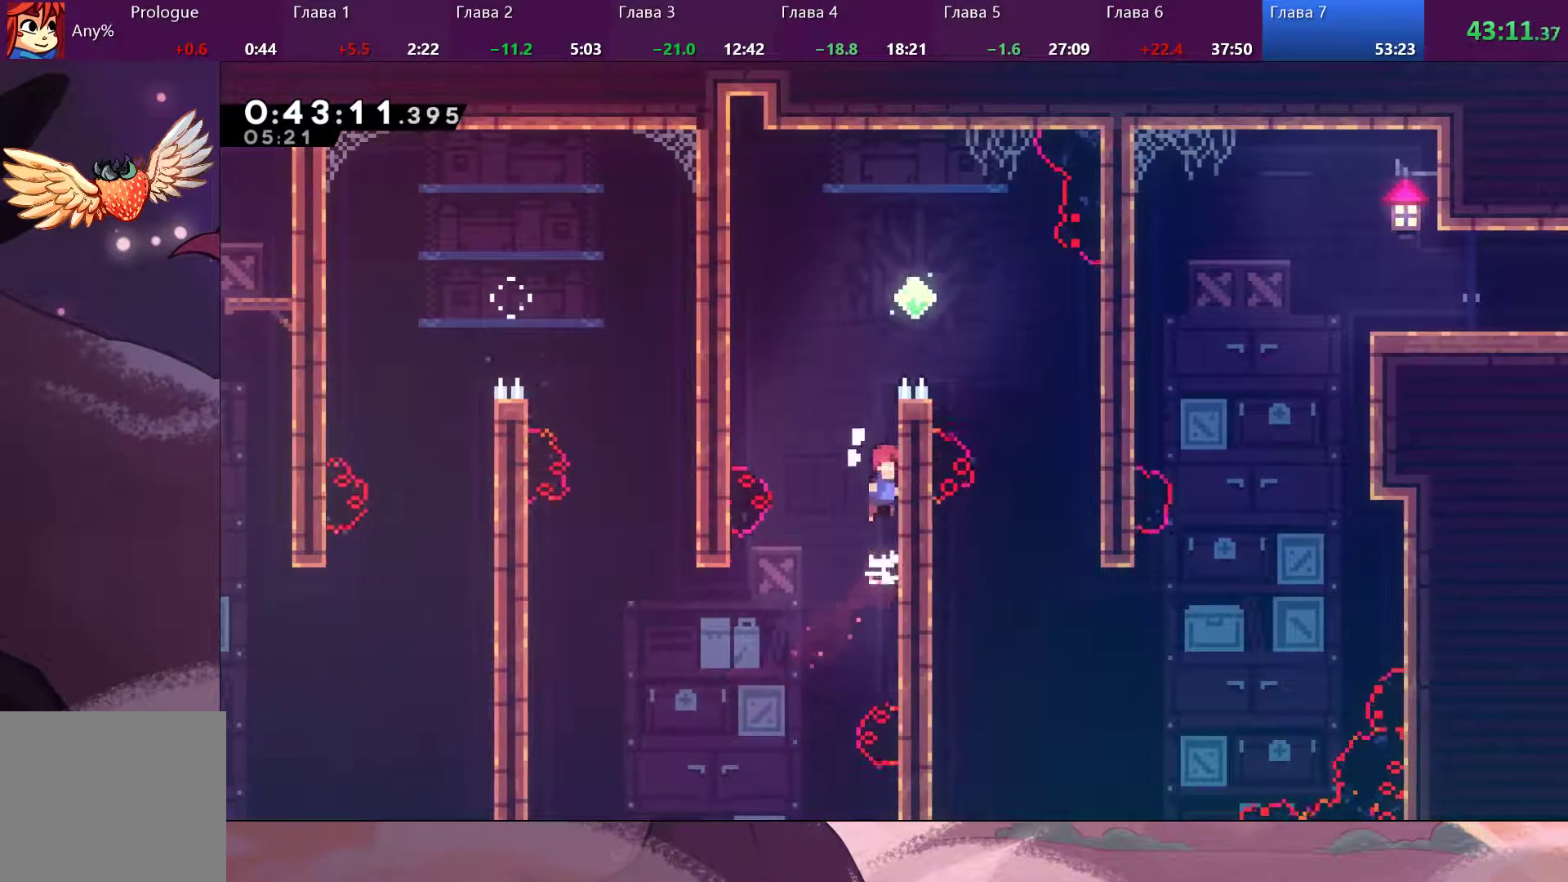
{"dt_ms": 500, "buttons": ["R2"], "left_stick": "up-right", "right_stick": "center", "events": [[133, "CROSS", "up"], [267, "SQUARE", "down"], [433, "SQUARE", "up"]]}
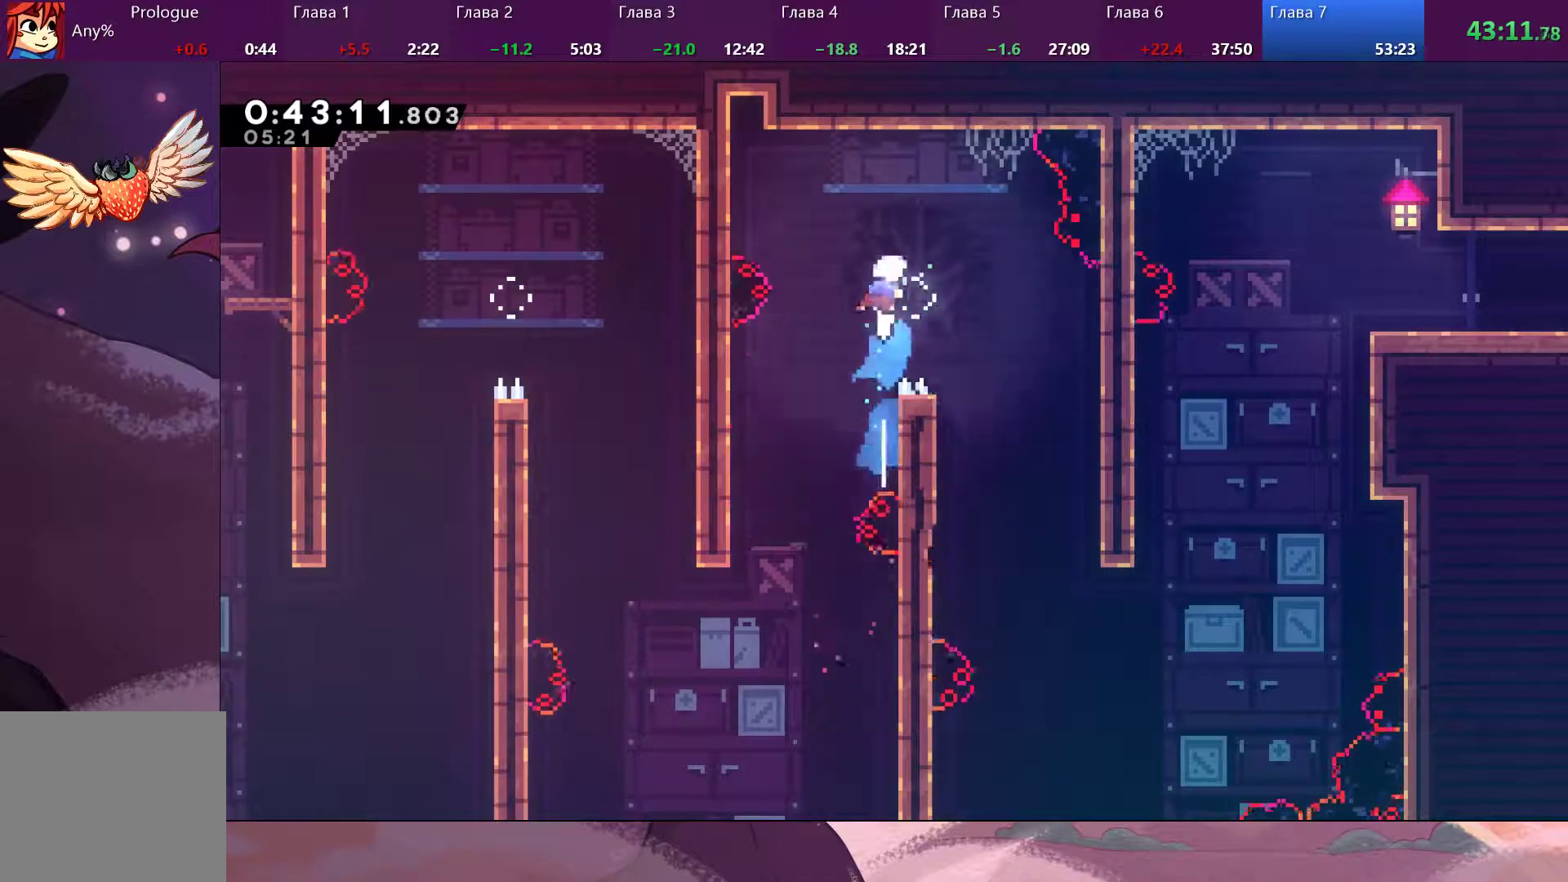
{"dt_ms": 500, "buttons": [], "left_stick": "right", "right_stick": "center", "events": [[233, "left_stick", "right"], [267, "R2", "up"]]}
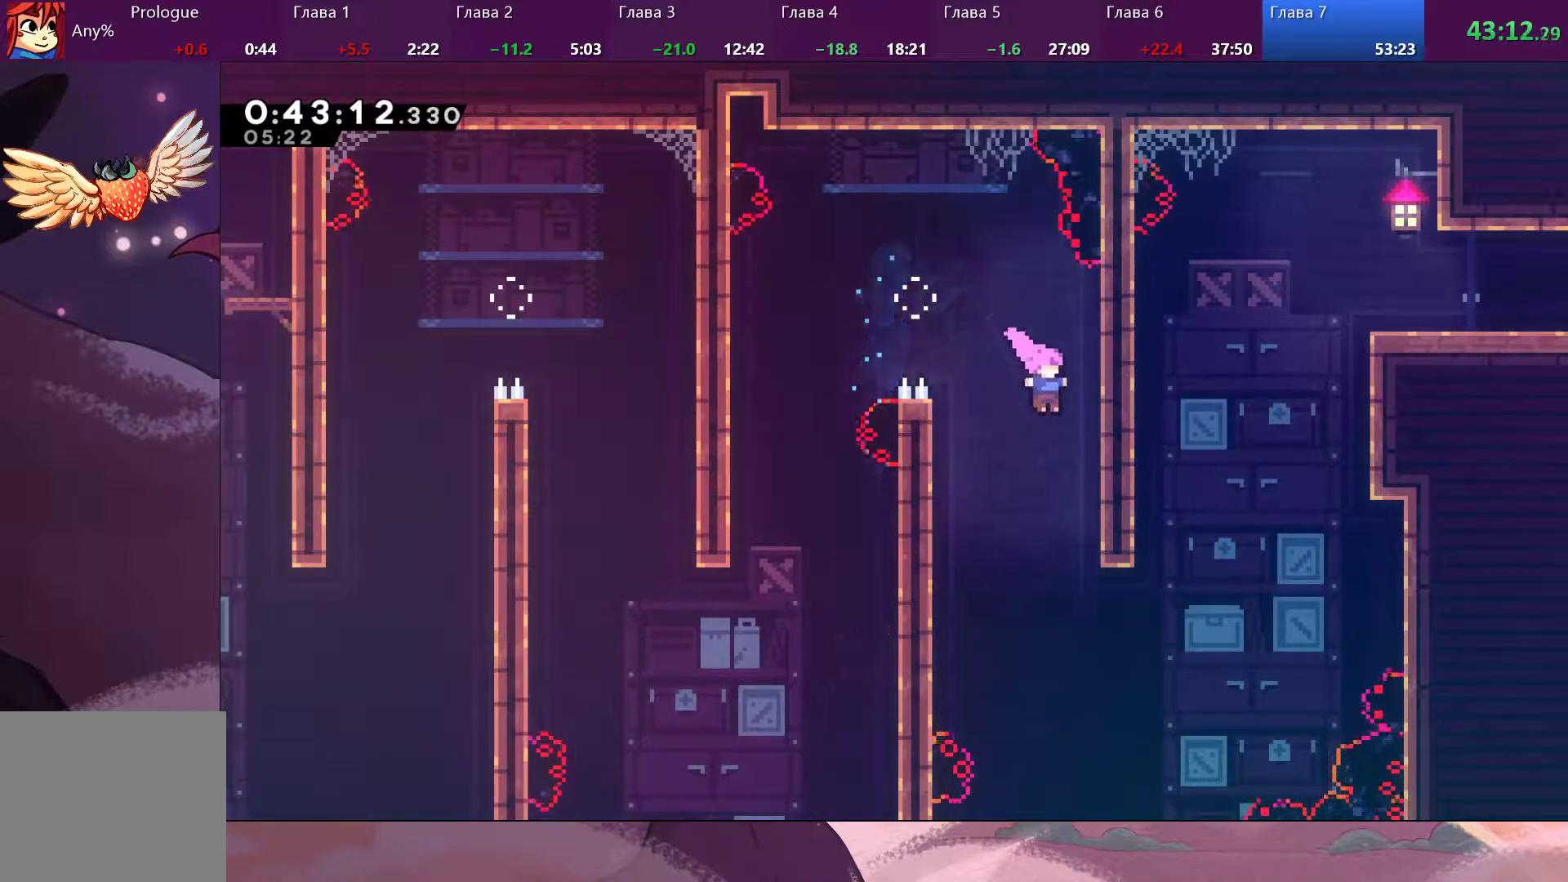
{"dt_ms": 500, "buttons": ["SQUARE"], "left_stick": "up-right", "right_stick": "center", "events": [[300, "left_stick", "up-right"], [467, "SQUARE", "down"]]}
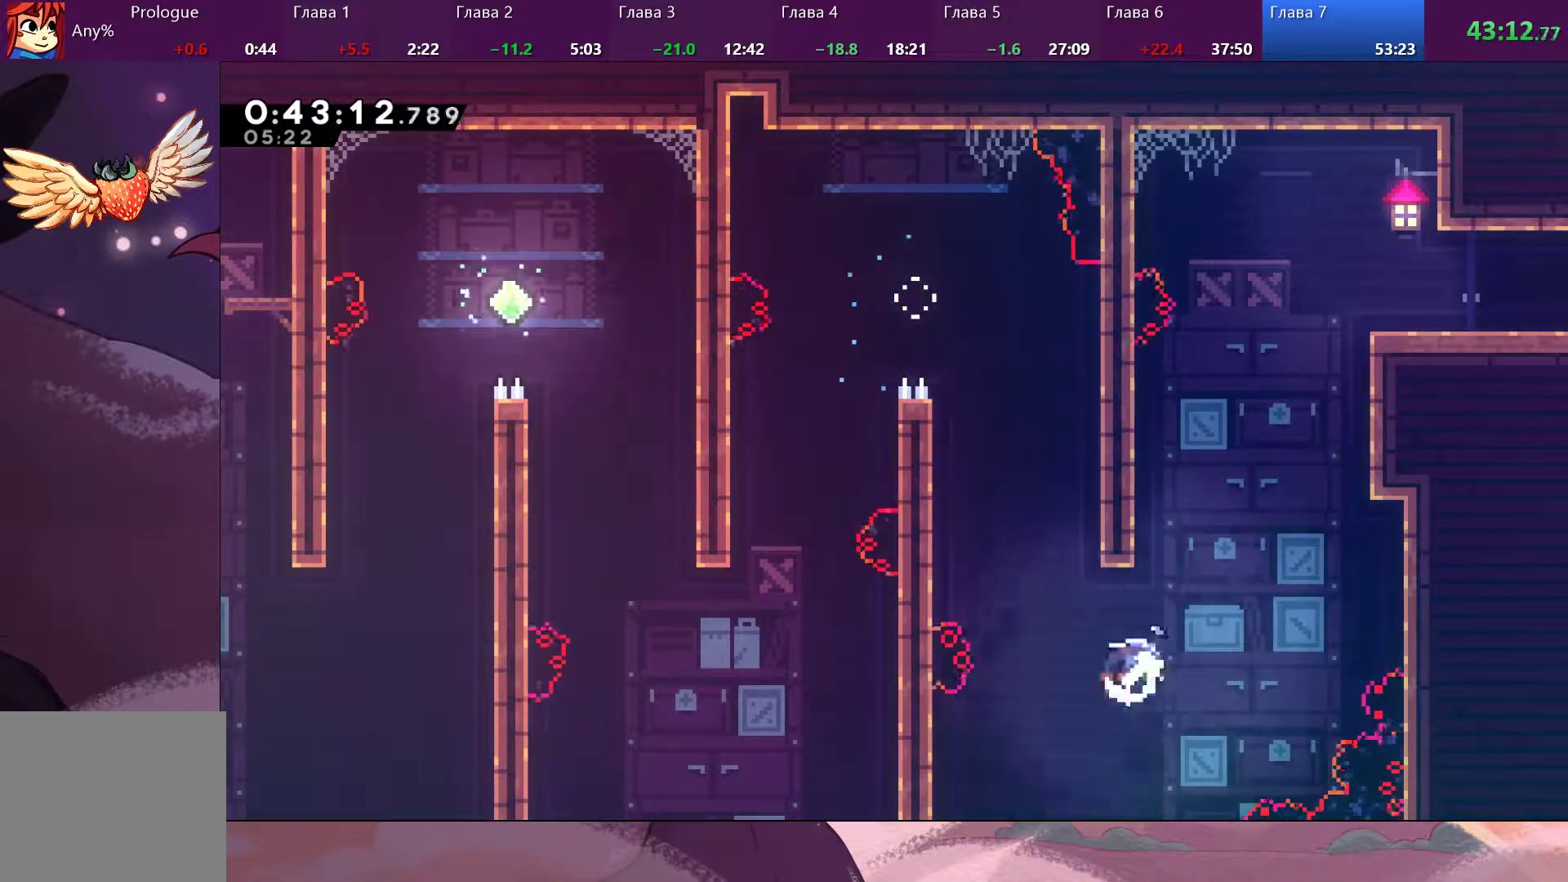
{"dt_ms": 500, "buttons": [], "left_stick": "up-right", "right_stick": "center", "events": [[167, "SQUARE", "up"], [333, "SQUARE", "down"], [500, "SQUARE", "up"]]}
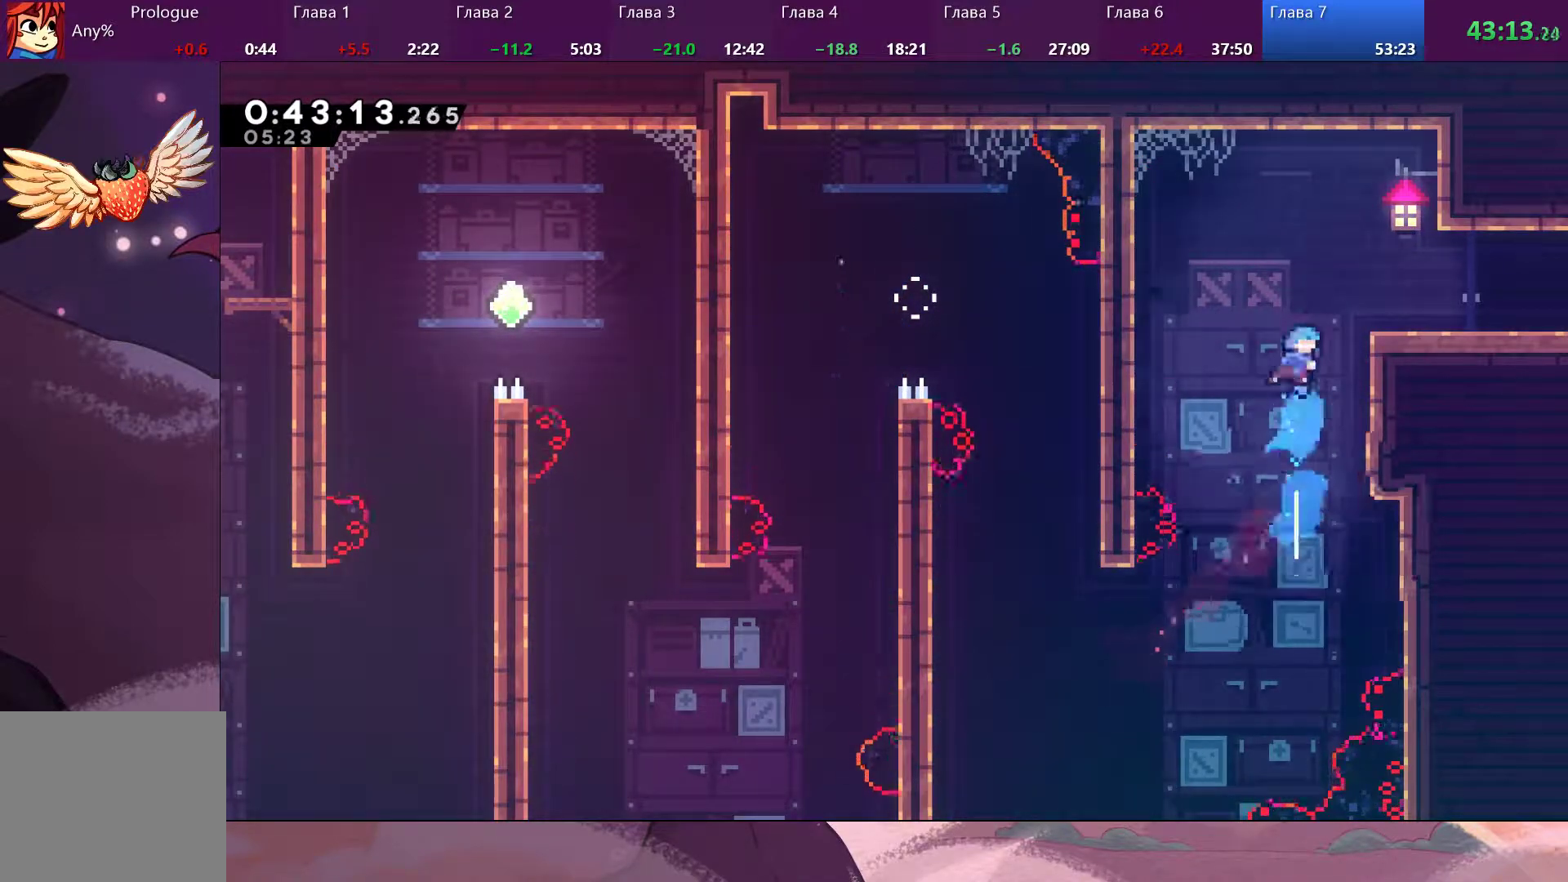
{"dt_ms": 500, "buttons": ["R2"], "left_stick": "right", "right_stick": "center", "events": [[300, "R2", "down"], [333, "left_stick", "right"], [400, "CROSS", "down"], [467, "CROSS", "up"]]}
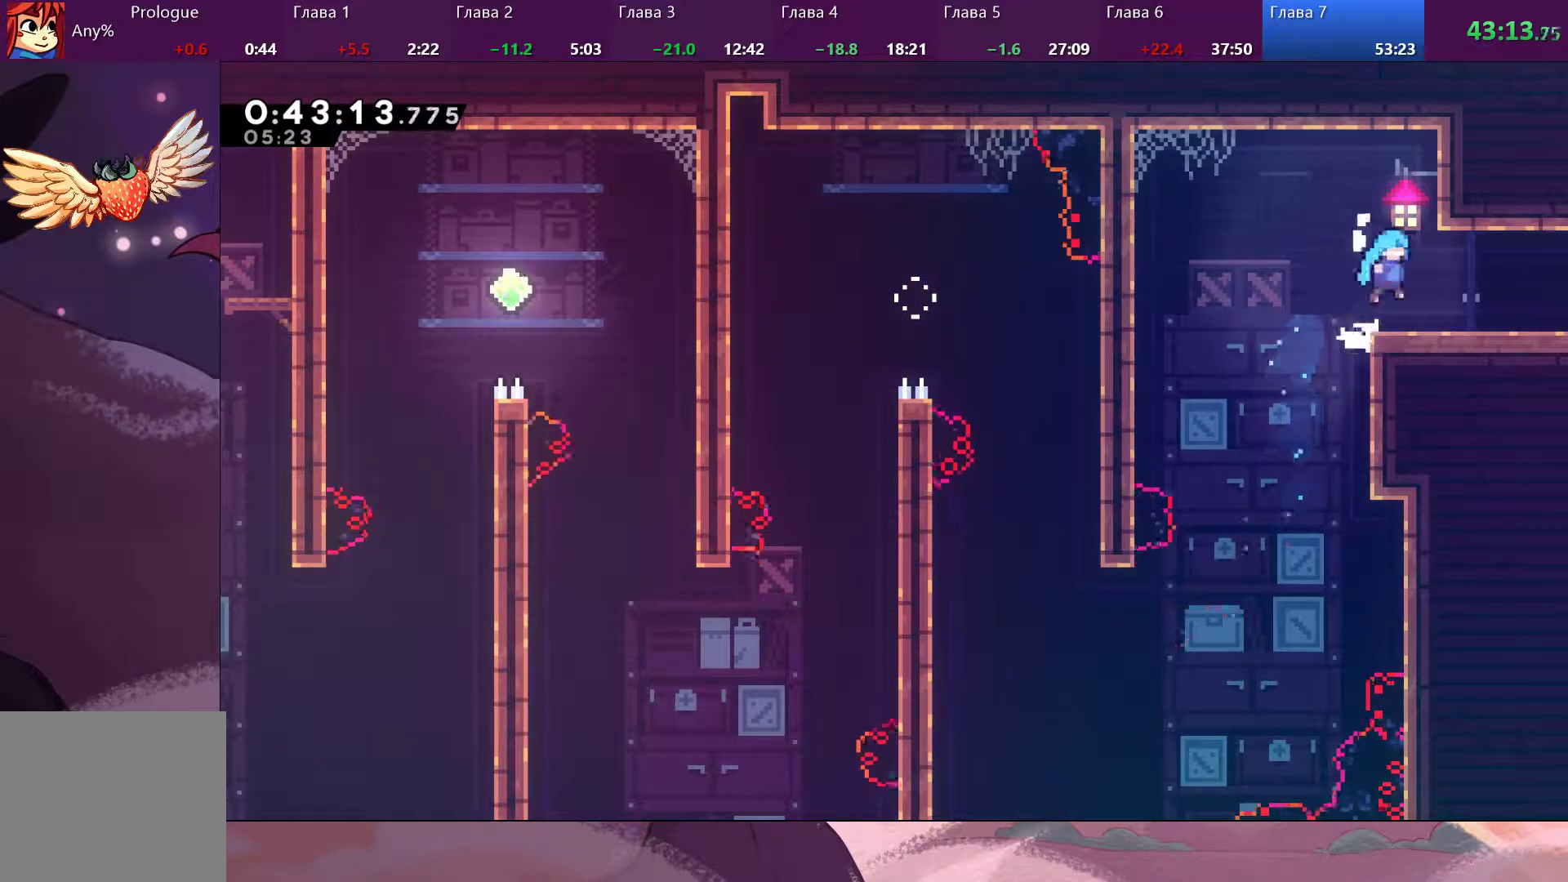
{"dt_ms": 500, "buttons": [], "left_stick": "center", "right_stick": "center", "events": [[100, "R2", "up"], [200, "SQUARE", "down"], [300, "SQUARE", "up"], [500, "left_stick", "center"]]}
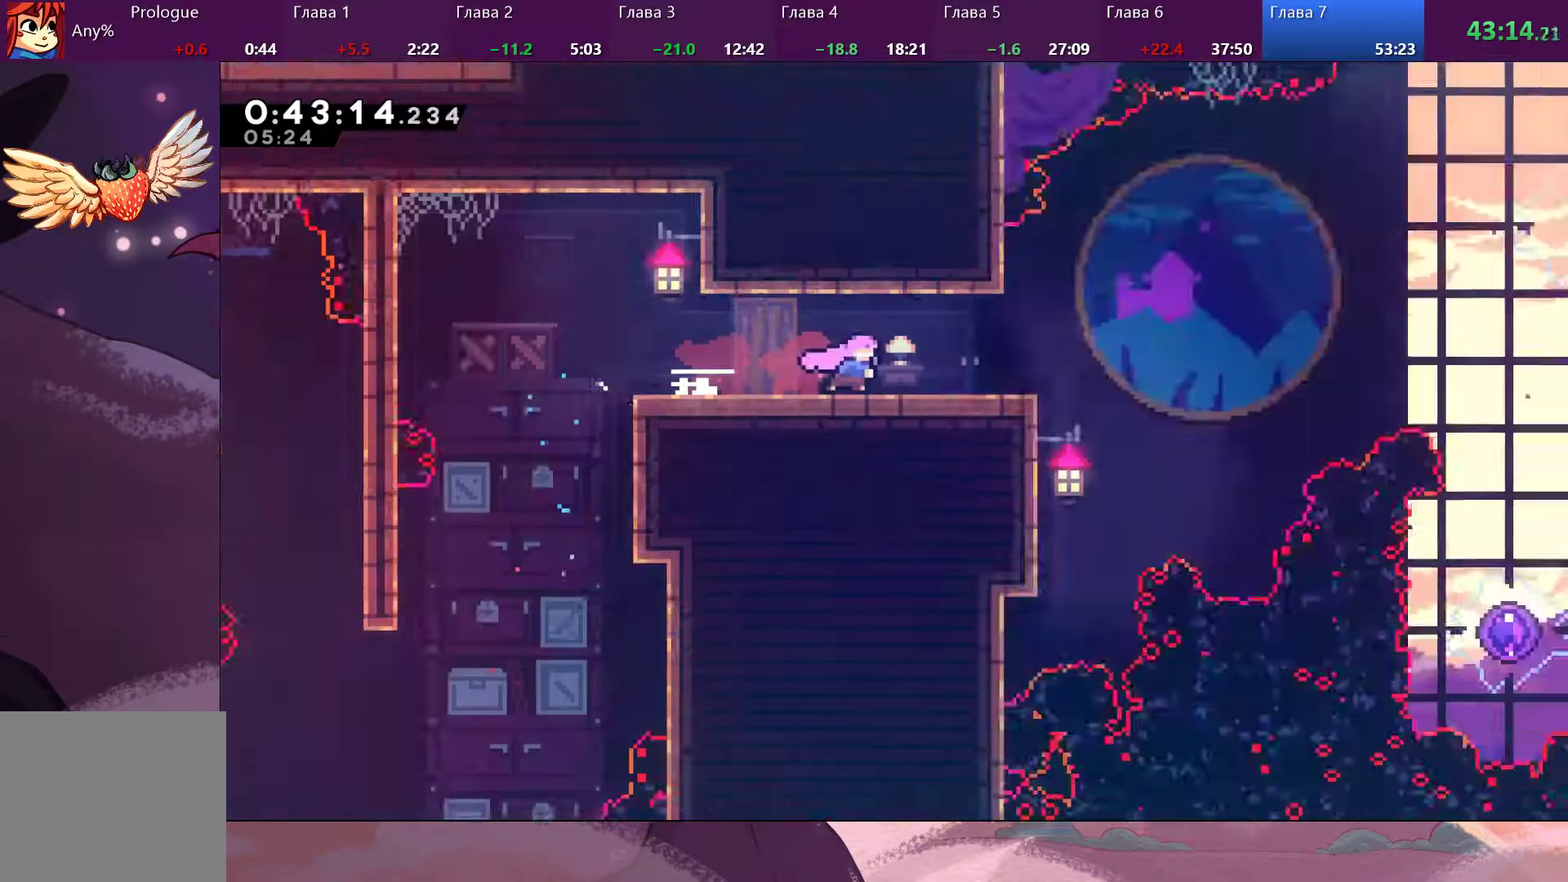
{"dt_ms": 500, "buttons": [], "left_stick": "down-right", "right_stick": "center", "events": [[467, "left_stick", "down-right"]]}
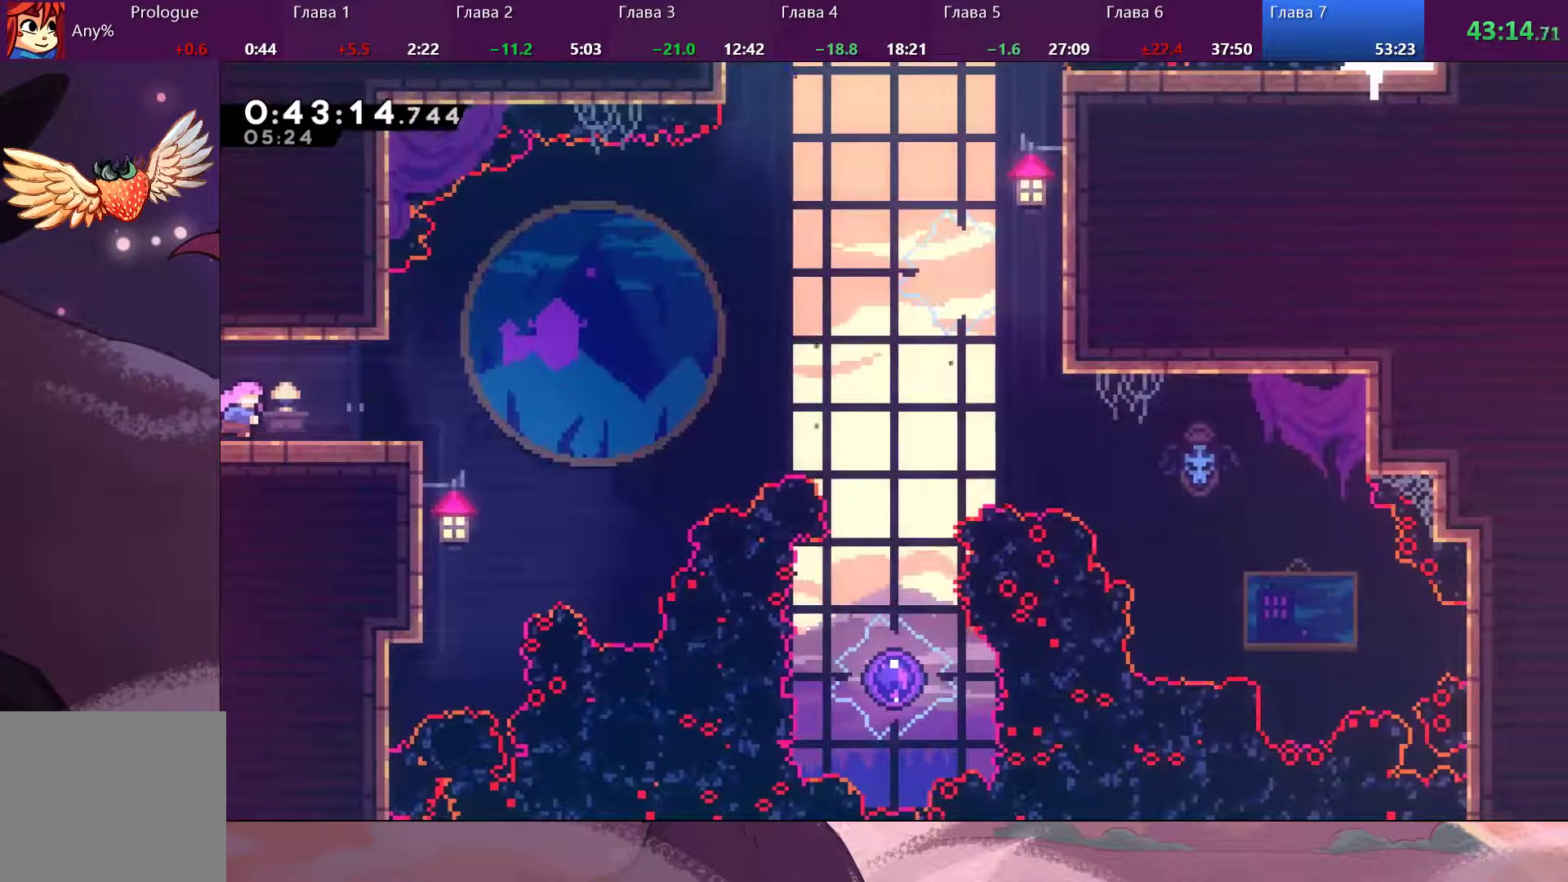
{"dt_ms": 500, "buttons": ["CROSS"], "left_stick": "right", "right_stick": "center", "events": [[400, "CROSS", "down"], [433, "left_stick", "right"]]}
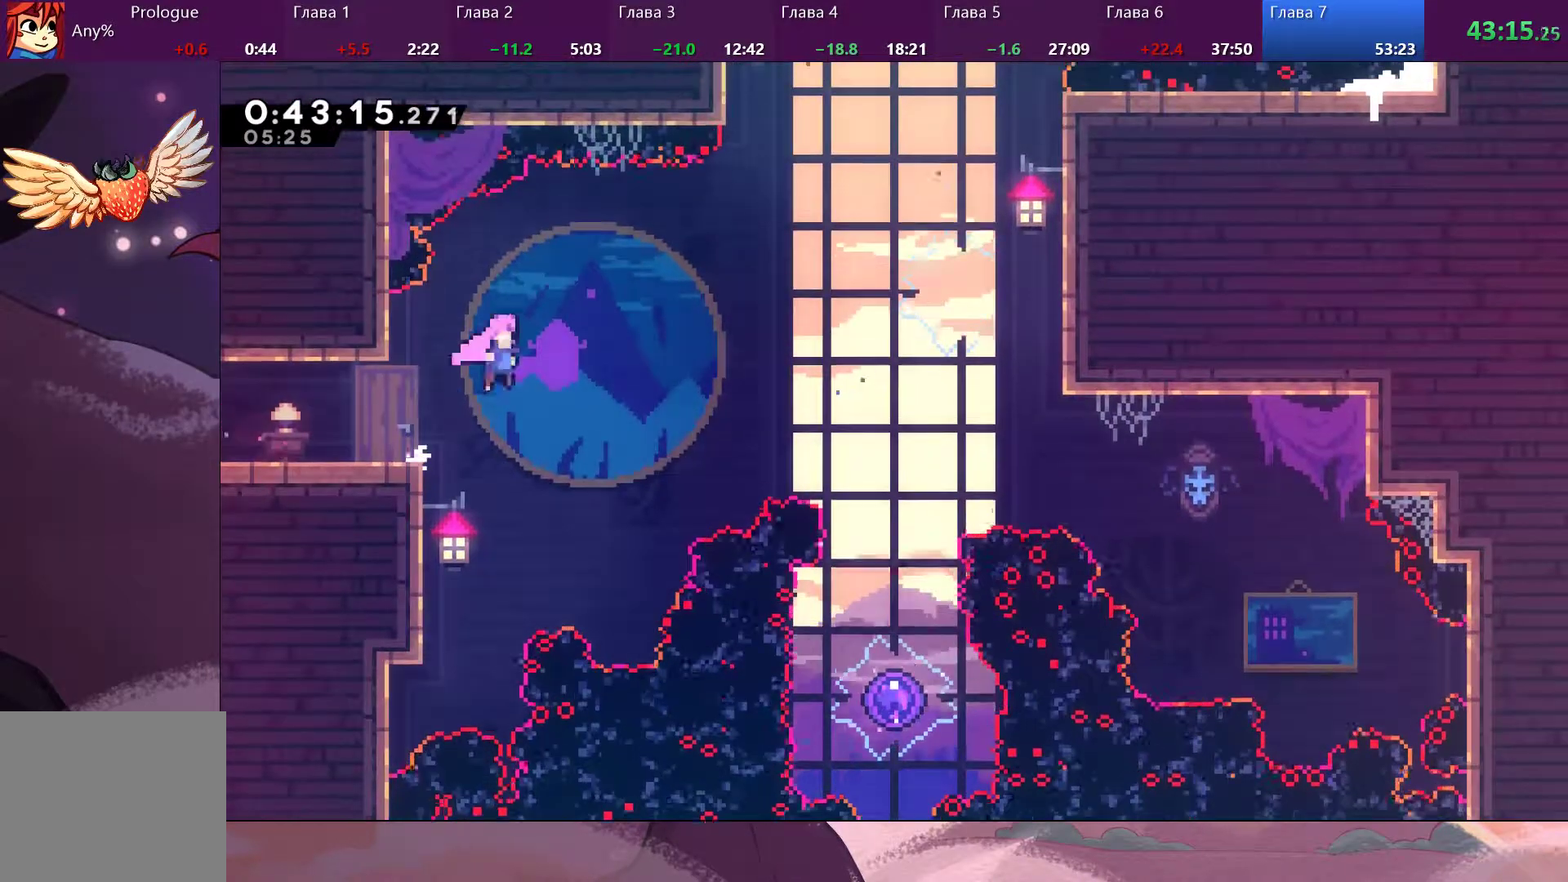
{"dt_ms": 500, "buttons": [], "left_stick": "right", "right_stick": "center", "events": [[67, "CROSS", "up"], [300, "SQUARE", "down"], [367, "SQUARE", "up"]]}
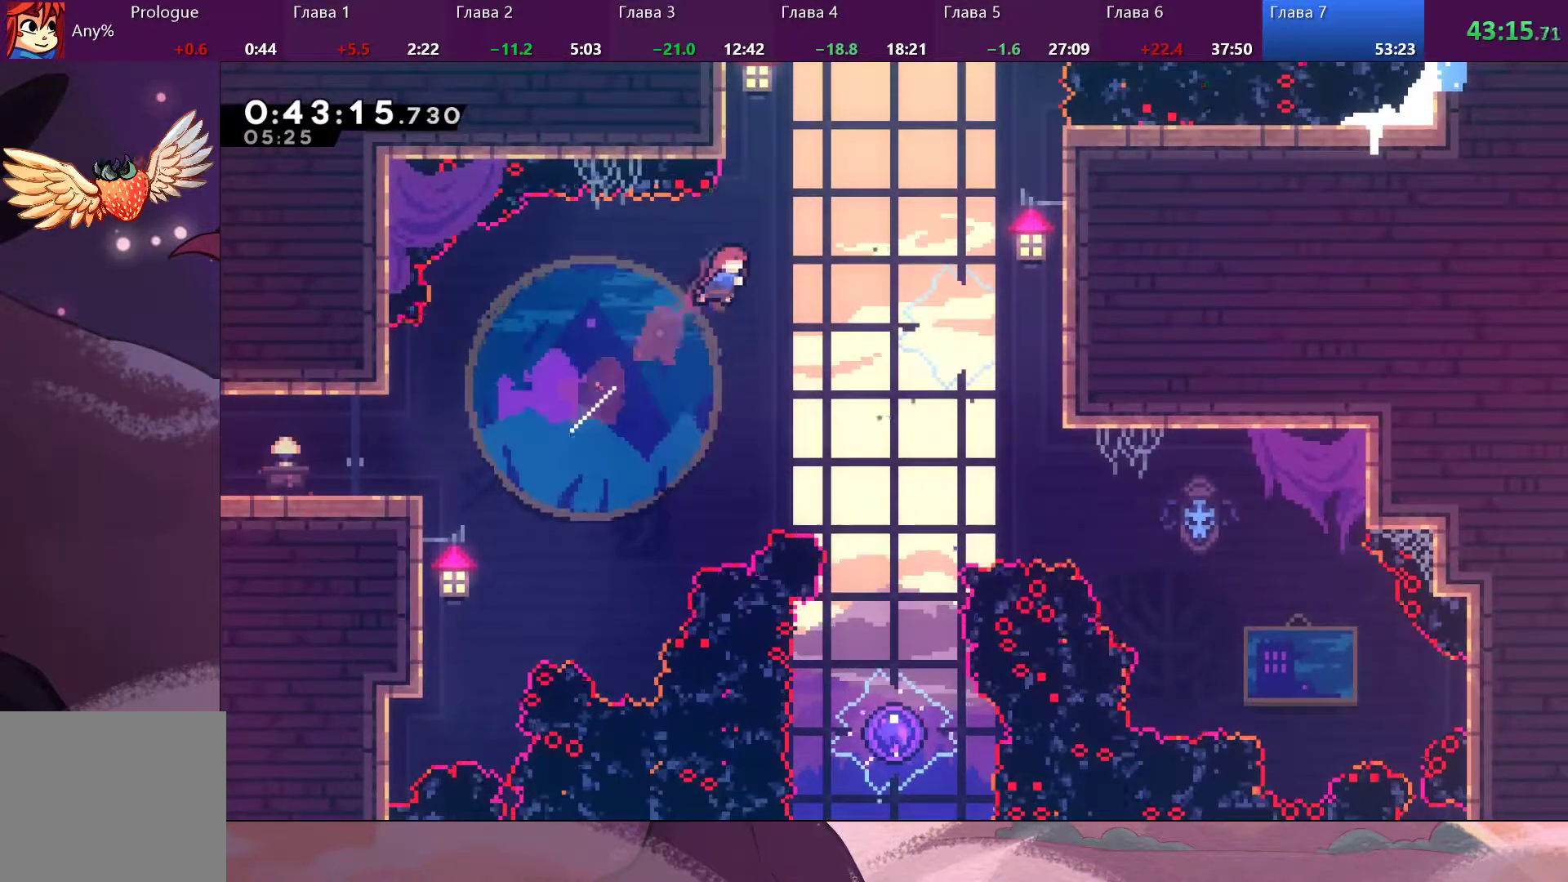
{"dt_ms": 500, "buttons": [], "left_stick": "down", "right_stick": "center", "events": [[300, "left_stick", "down-right"], [400, "left_stick", "down"]]}
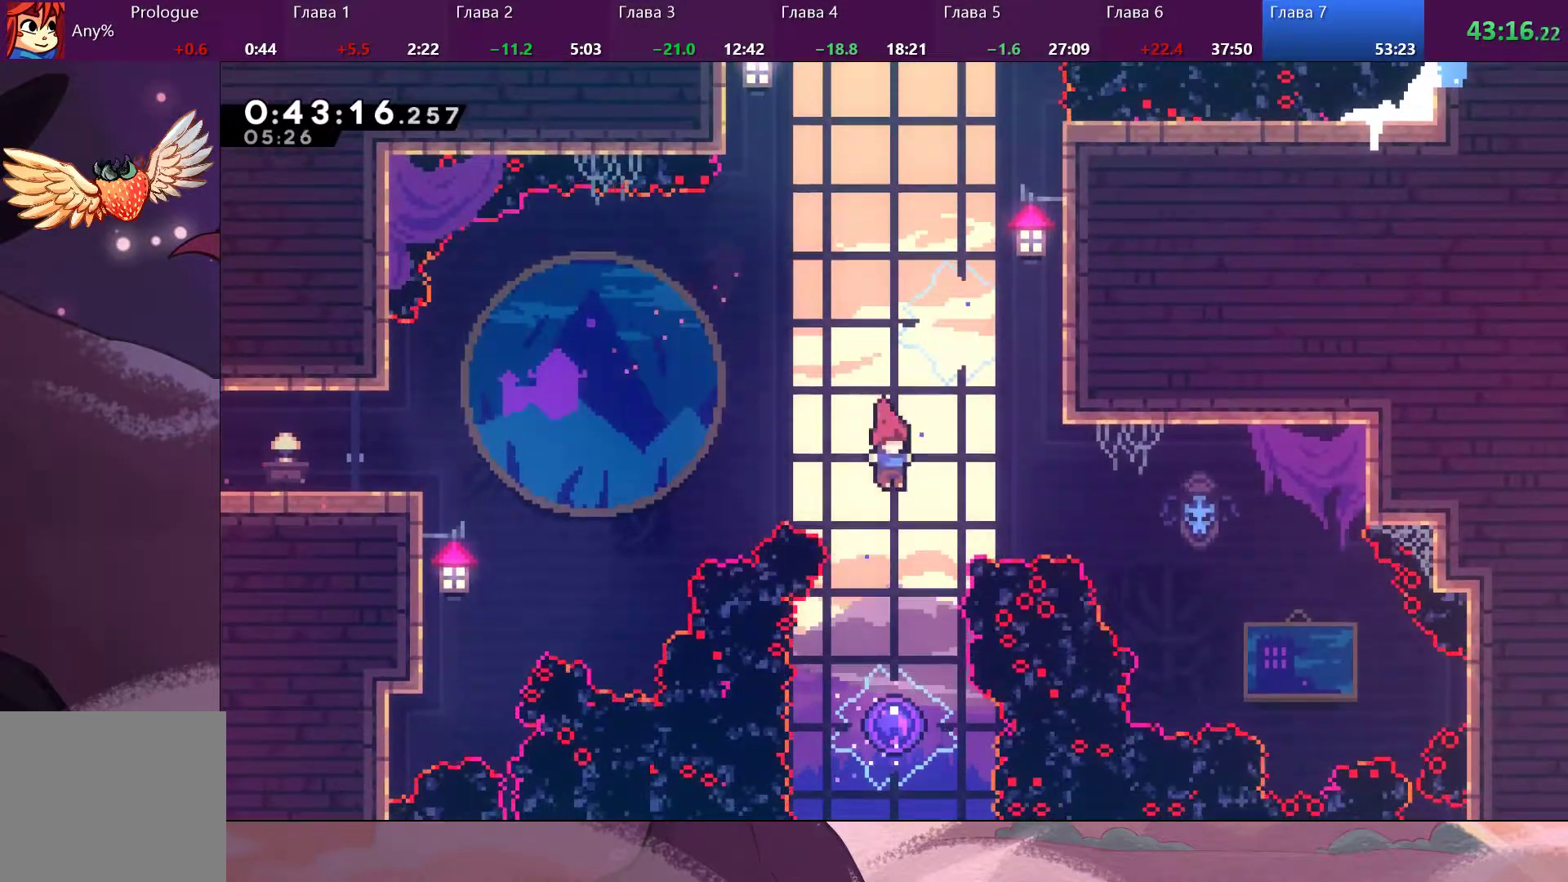
{"dt_ms": 500, "buttons": [], "left_stick": "up", "right_stick": "center", "events": [[333, "left_stick", "center"], [400, "left_stick", "up"]]}
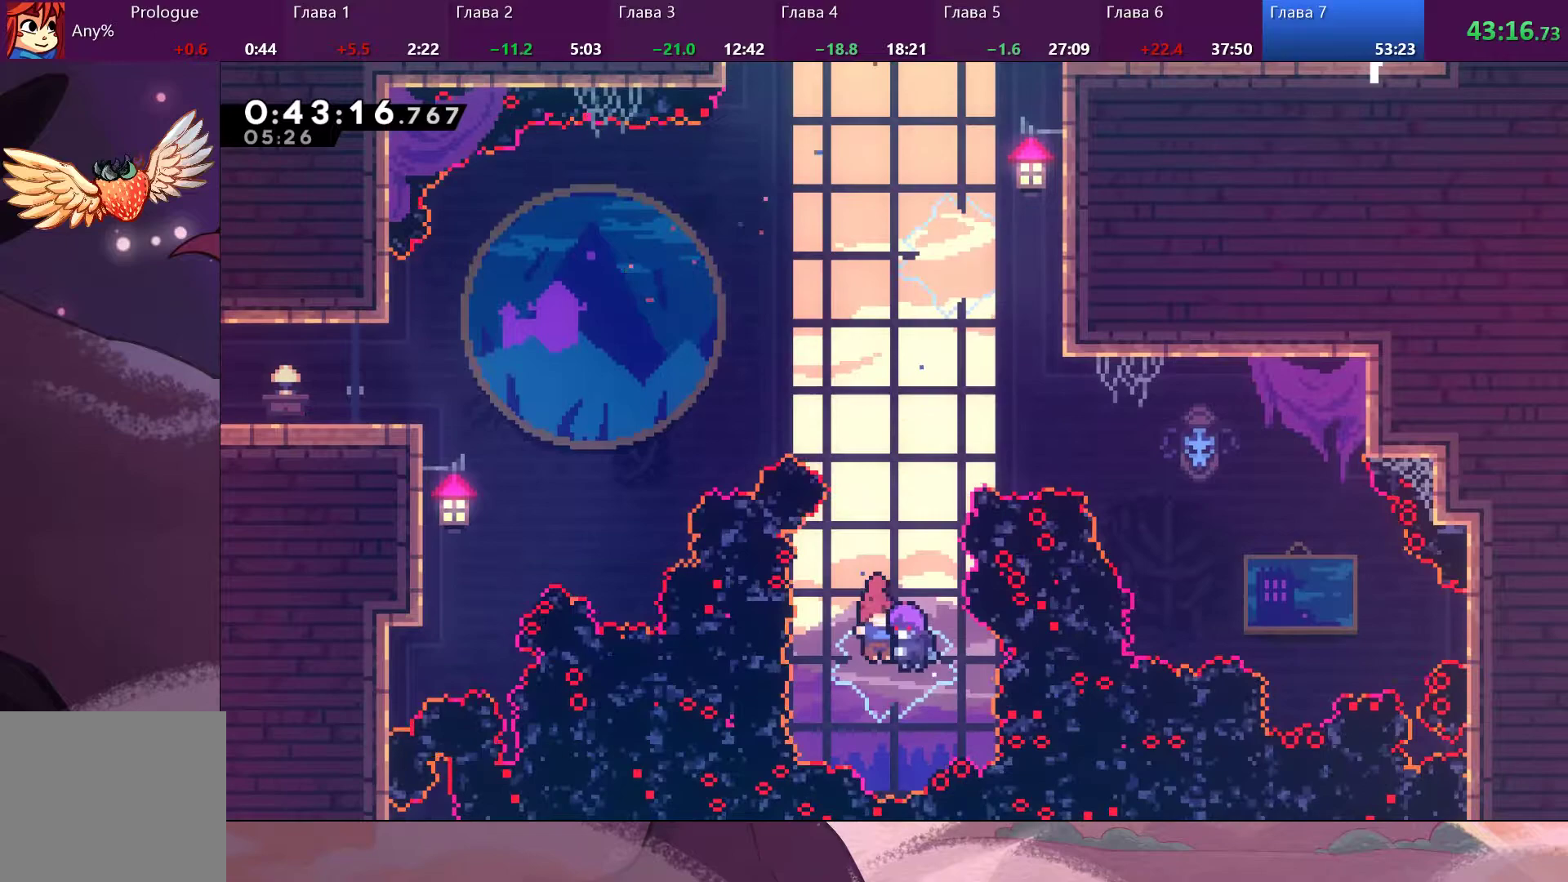
{"dt_ms": 500, "buttons": [], "left_stick": "up-right", "right_stick": "center", "events": [[300, "left_stick", "up-right"]]}
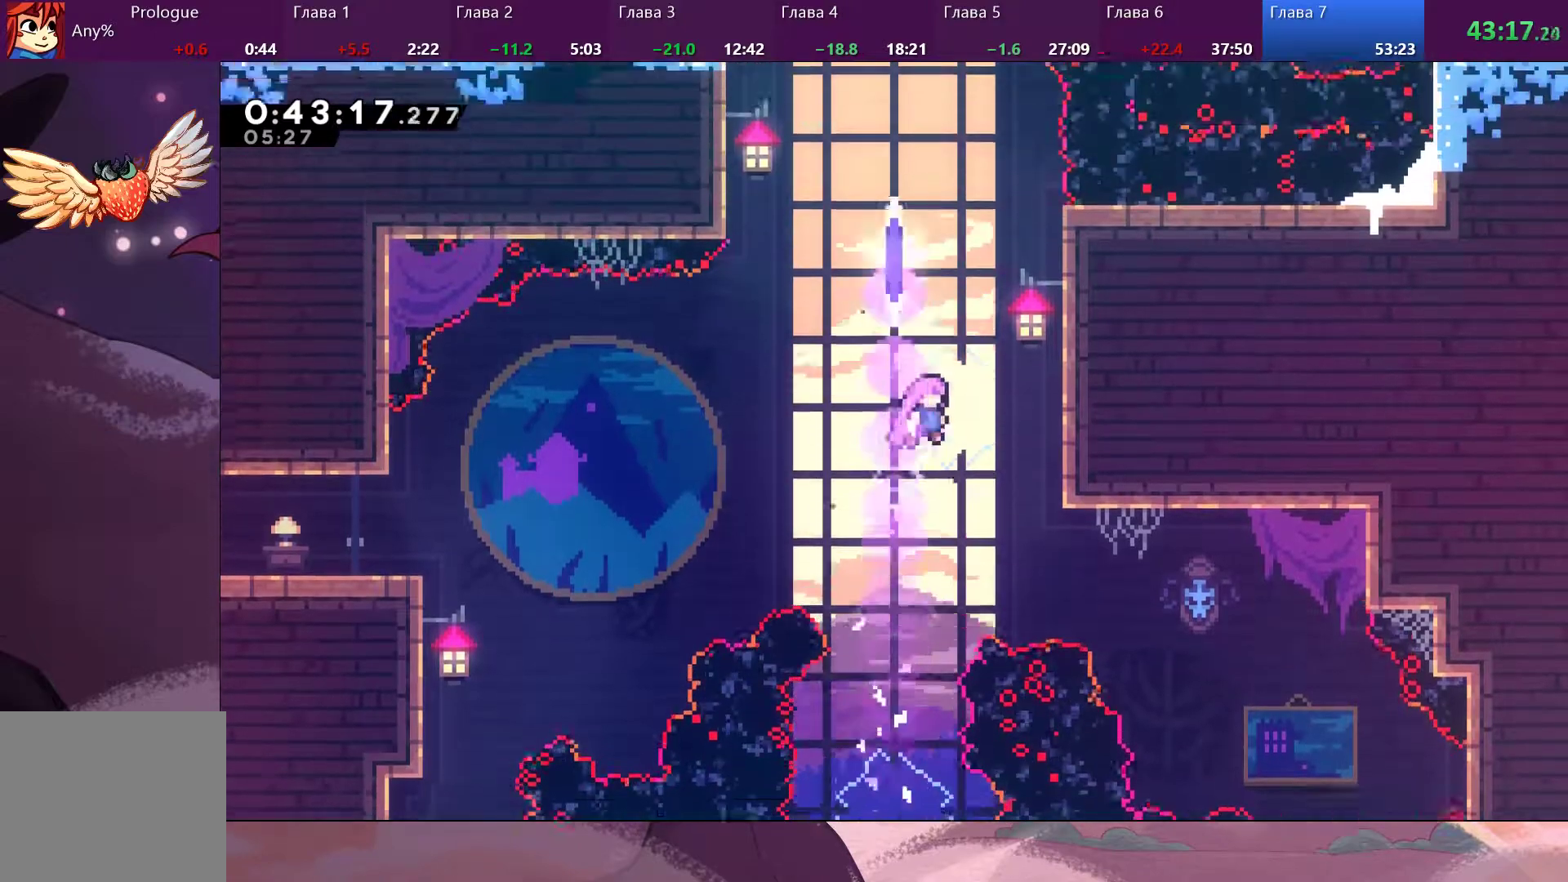
{"dt_ms": 500, "buttons": ["CROSS"], "left_stick": "up-left", "right_stick": "center", "events": [[133, "SQUARE", "down"], [267, "SQUARE", "up"], [433, "CROSS", "down"], [467, "left_stick", "up-left"]]}
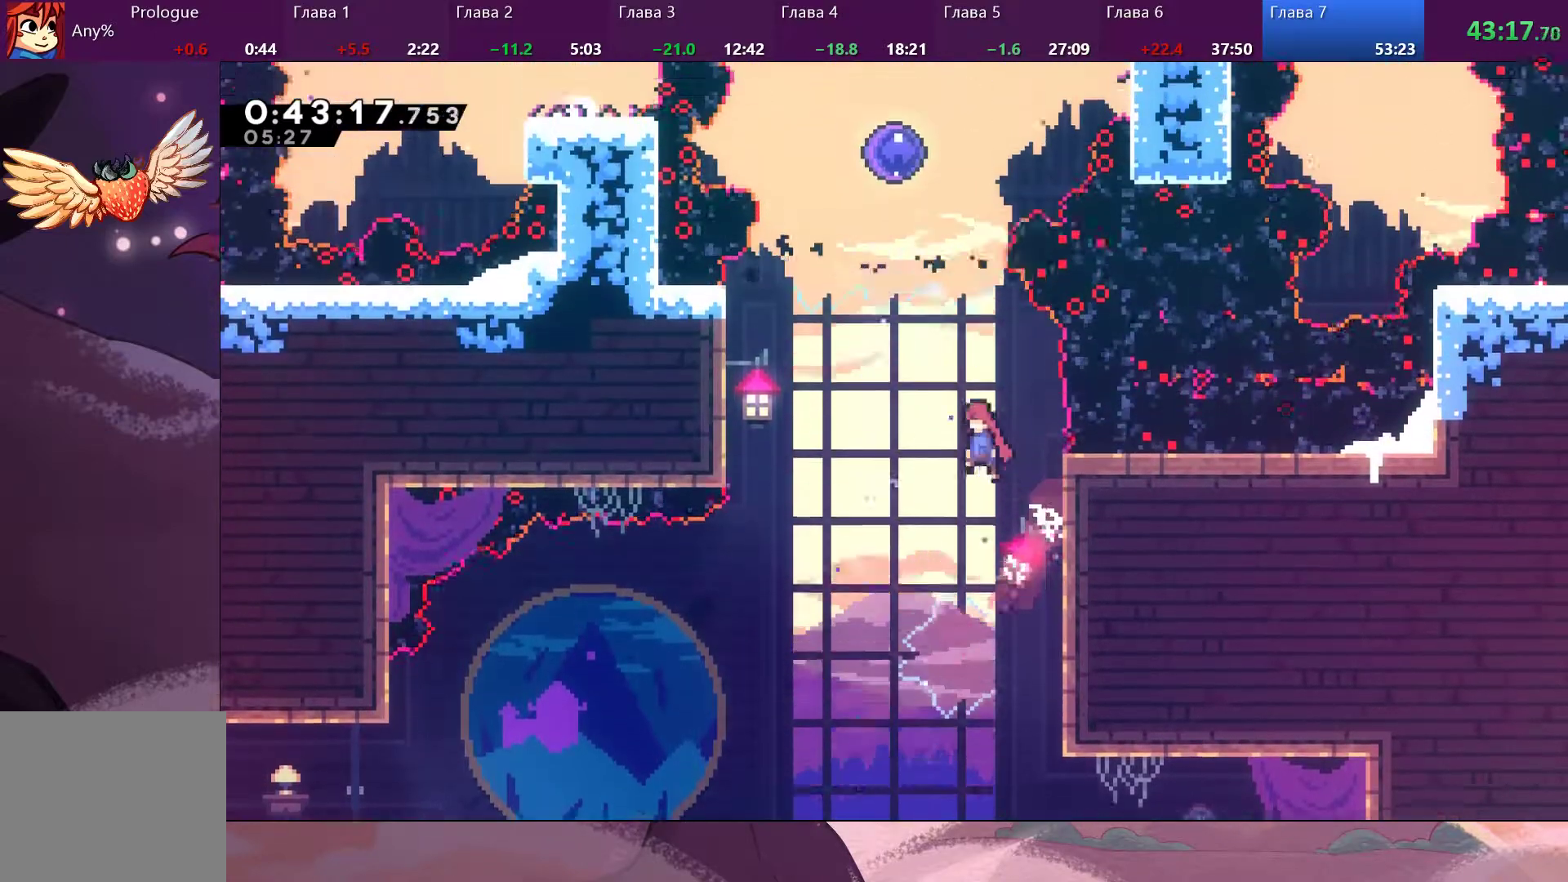
{"dt_ms": 500, "buttons": ["SQUARE"], "left_stick": "up", "right_stick": "center", "events": [[267, "CROSS", "up"], [267, "SQUARE", "down"], [267, "left_stick", "up"]]}
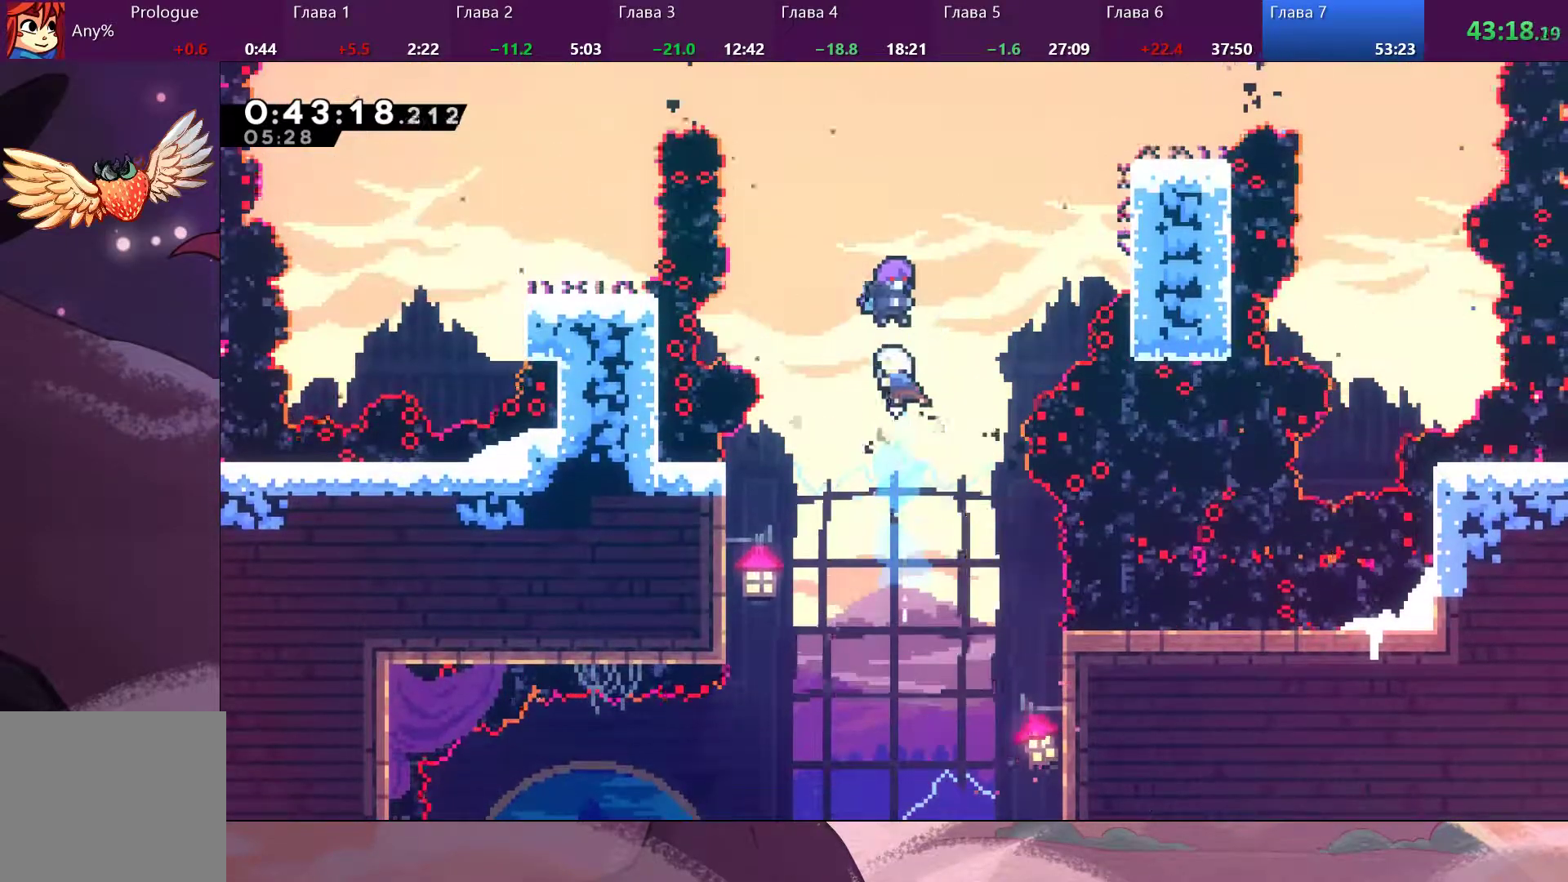
{"dt_ms": 500, "buttons": [], "left_stick": "up", "right_stick": "center", "events": [[33, "SQUARE", "up"]]}
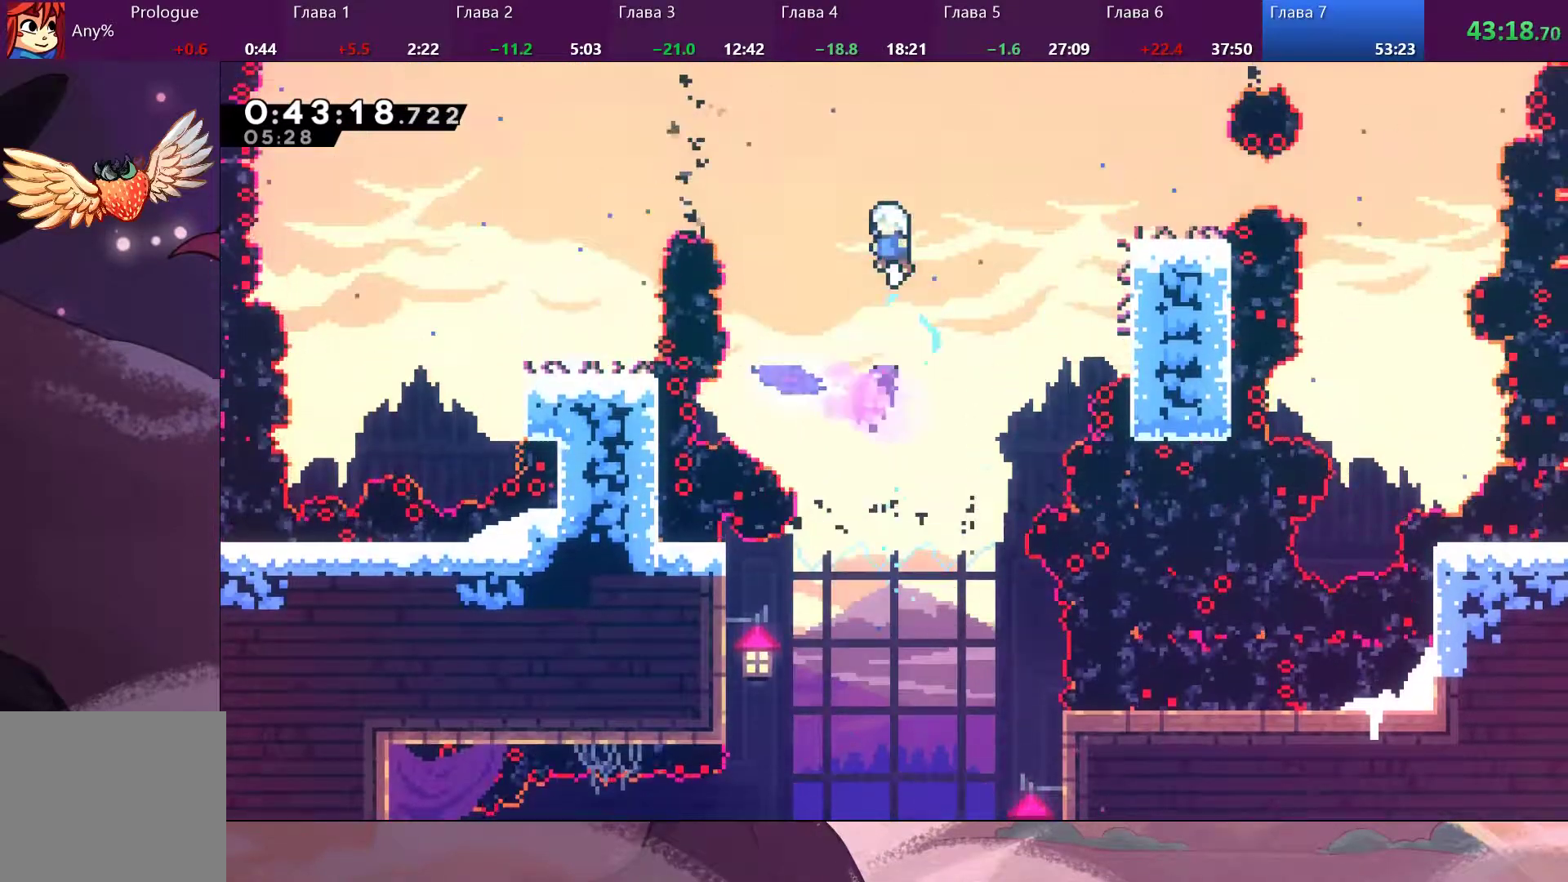
{"dt_ms": 500, "buttons": [], "left_stick": "left", "right_stick": "center", "events": [[167, "left_stick", "left"]]}